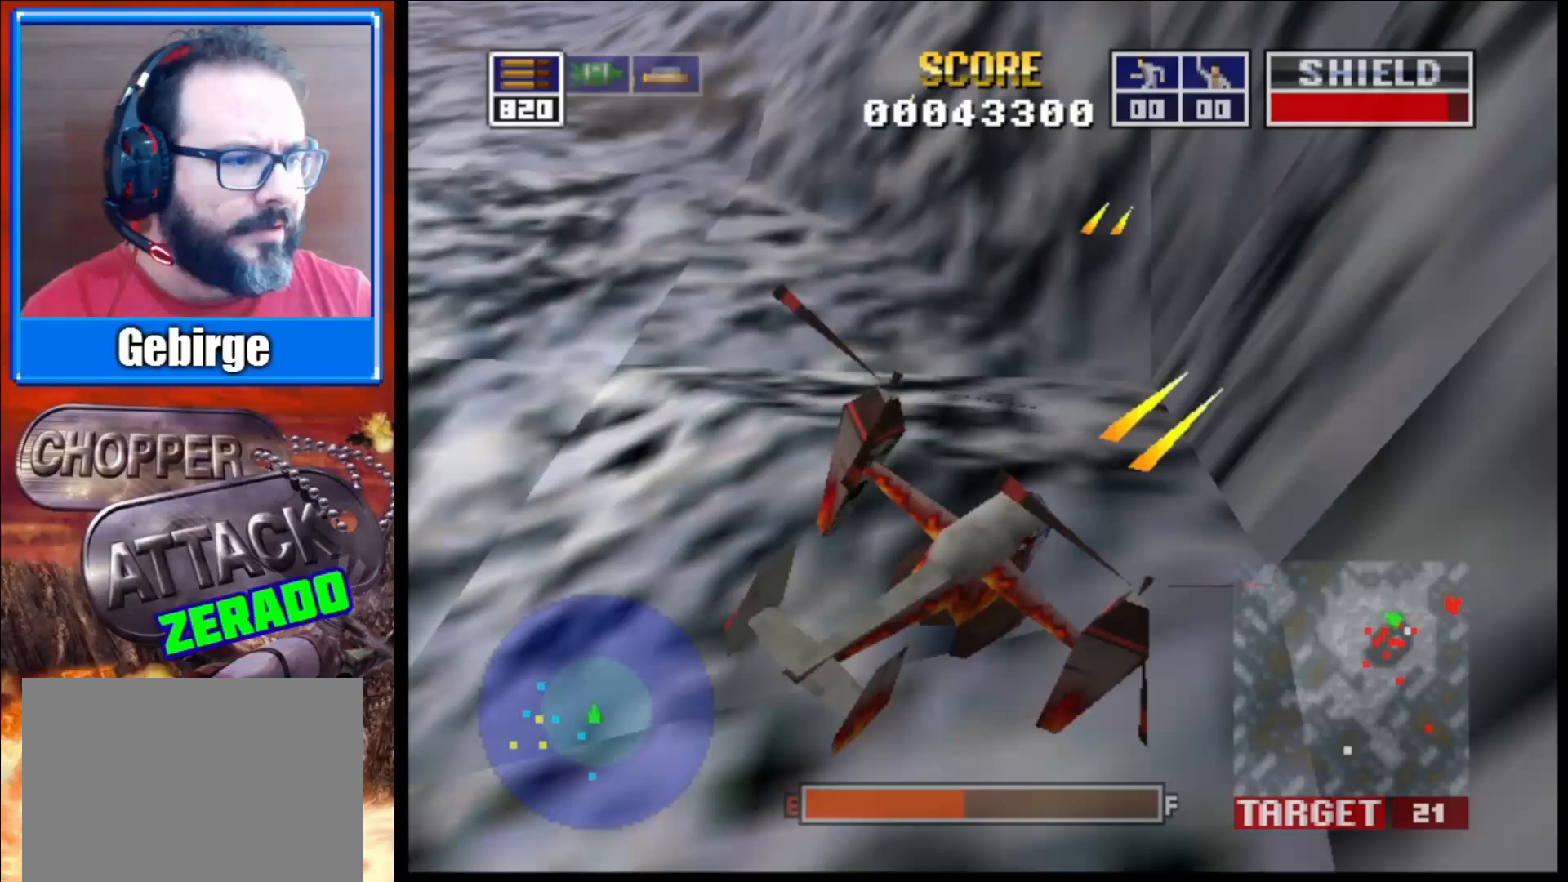
Gameplay with a controller (Xbox layout); each line is a JSON object with the inputs held at the frame after it. "events" lists button and stick changes between this image and that frame as [ms after this image, input, new state], when the widget could be followed in between.
{"buttons": ["L2"], "left_stick": "right", "right_stick": "up", "events": []}
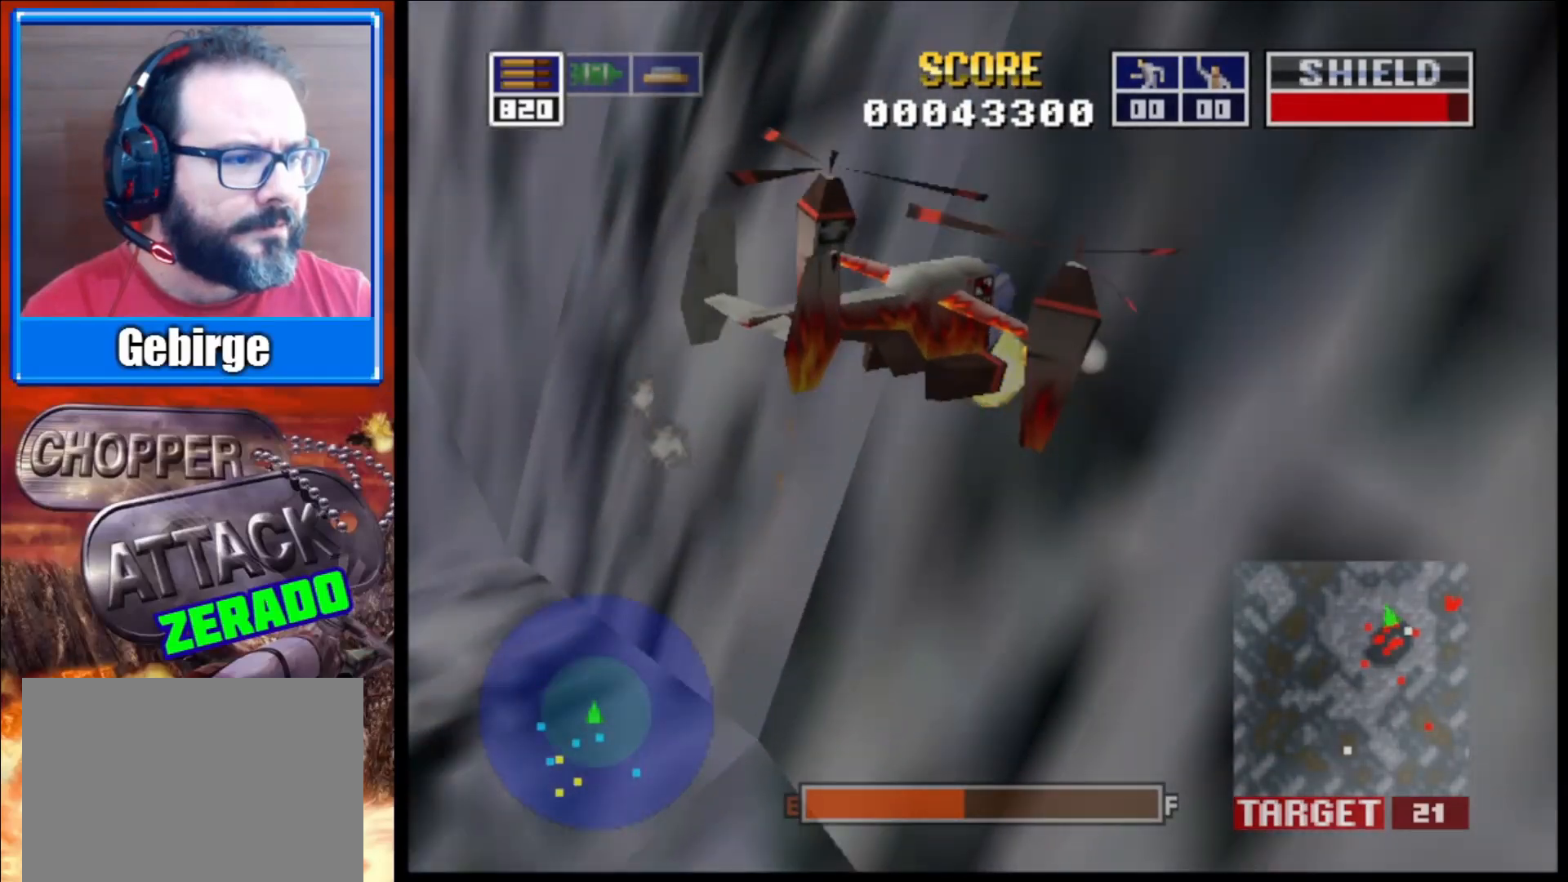
{"buttons": ["L2"], "left_stick": "up-right", "right_stick": "up", "events": [[433, "left_stick", "up-right"]]}
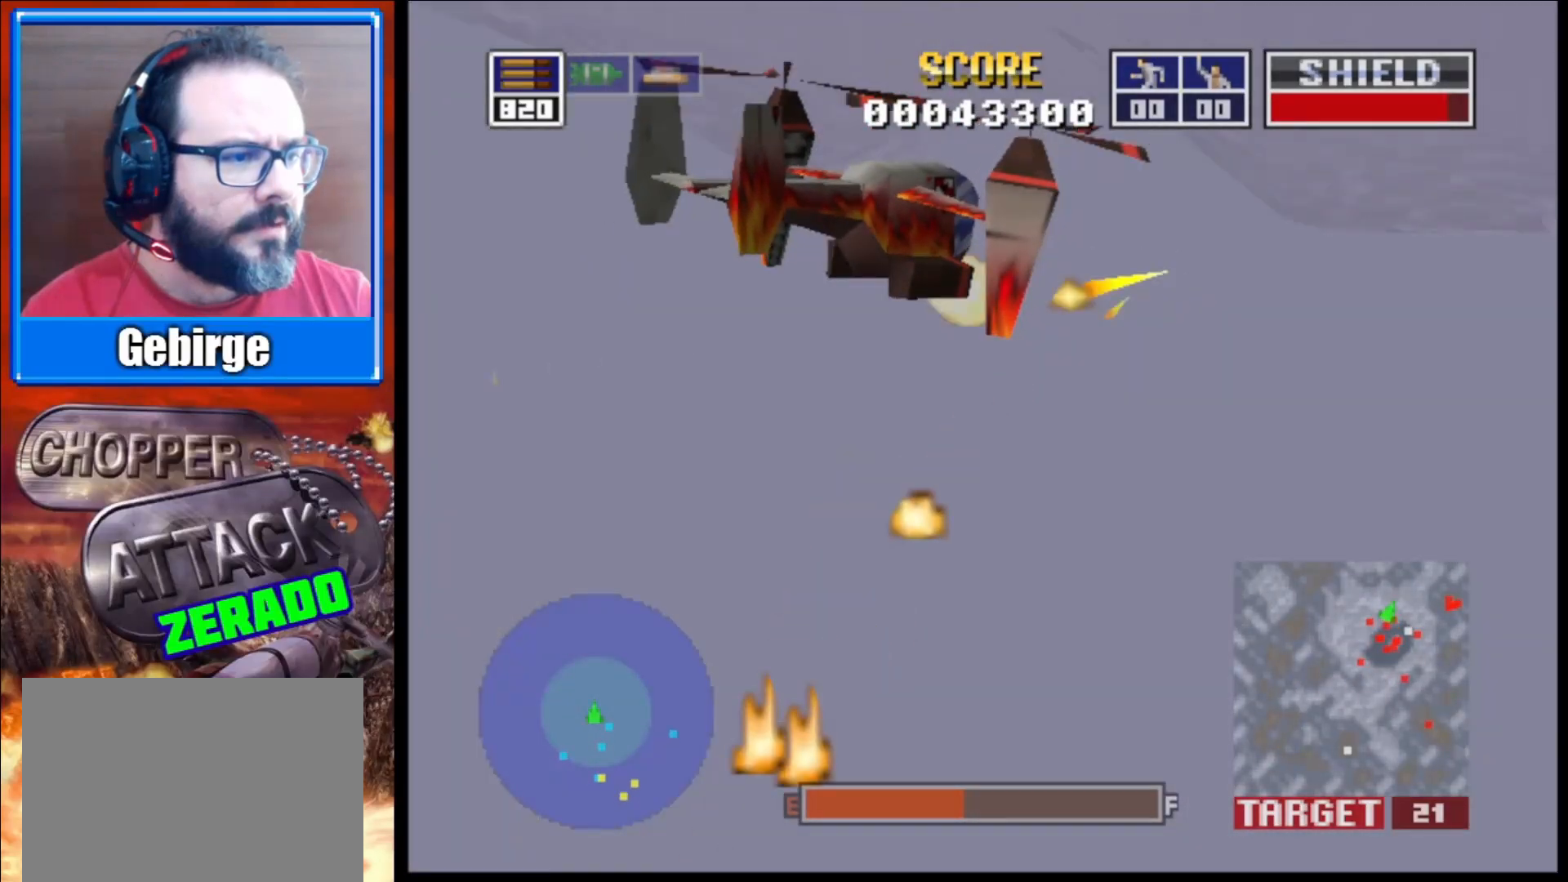
{"buttons": ["L2"], "left_stick": "center", "right_stick": "up", "events": [[233, "left_stick", "center"]]}
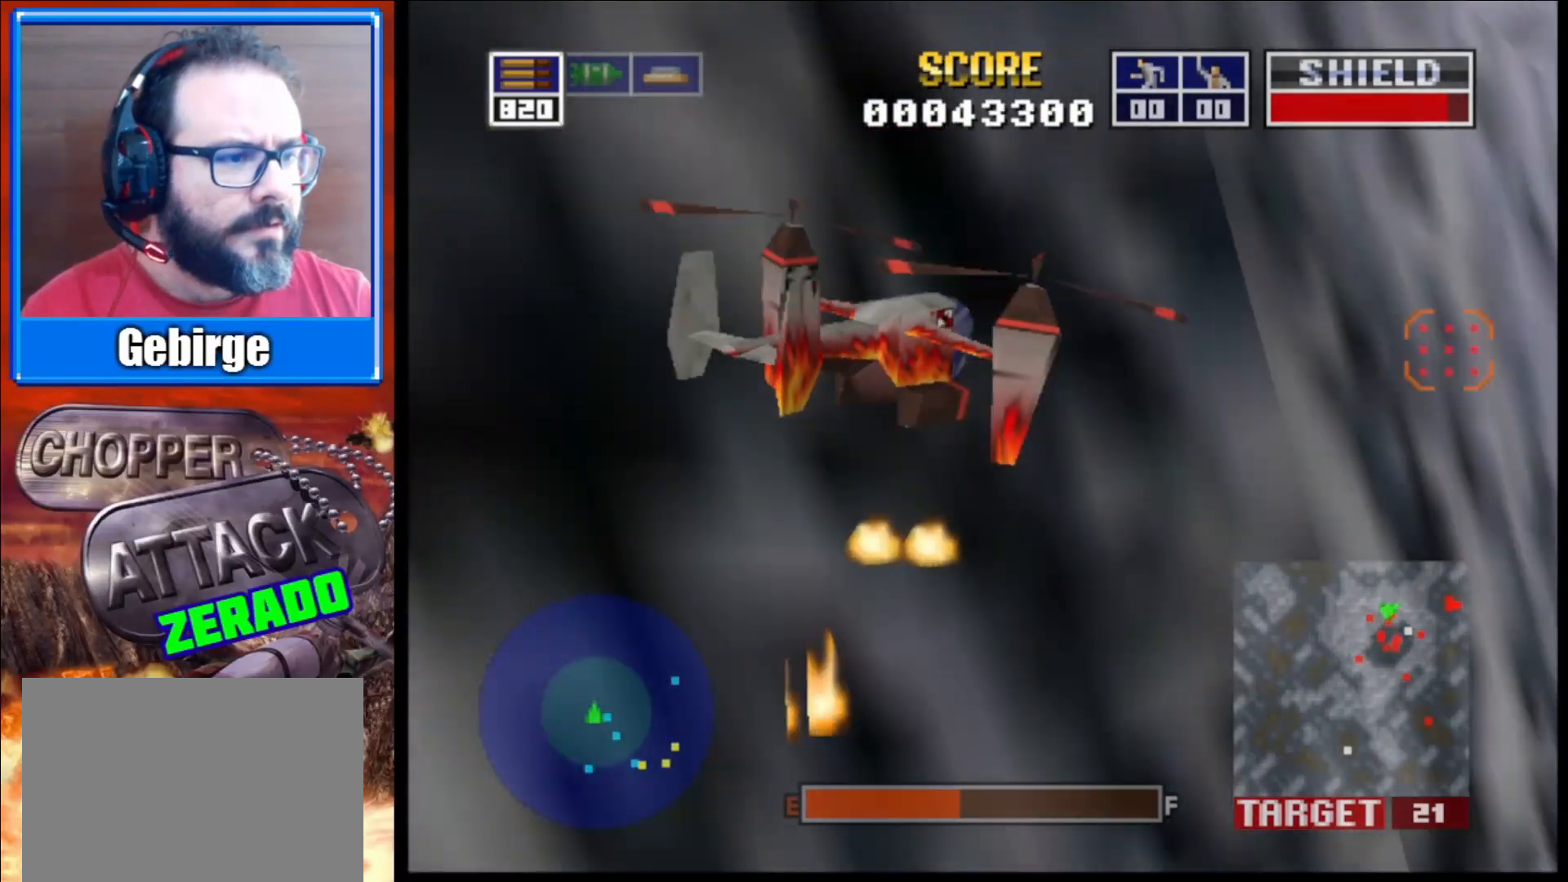
{"buttons": ["L2"], "left_stick": "center", "right_stick": "up", "events": [[200, "left_stick", "up-left"], [400, "left_stick", "center"]]}
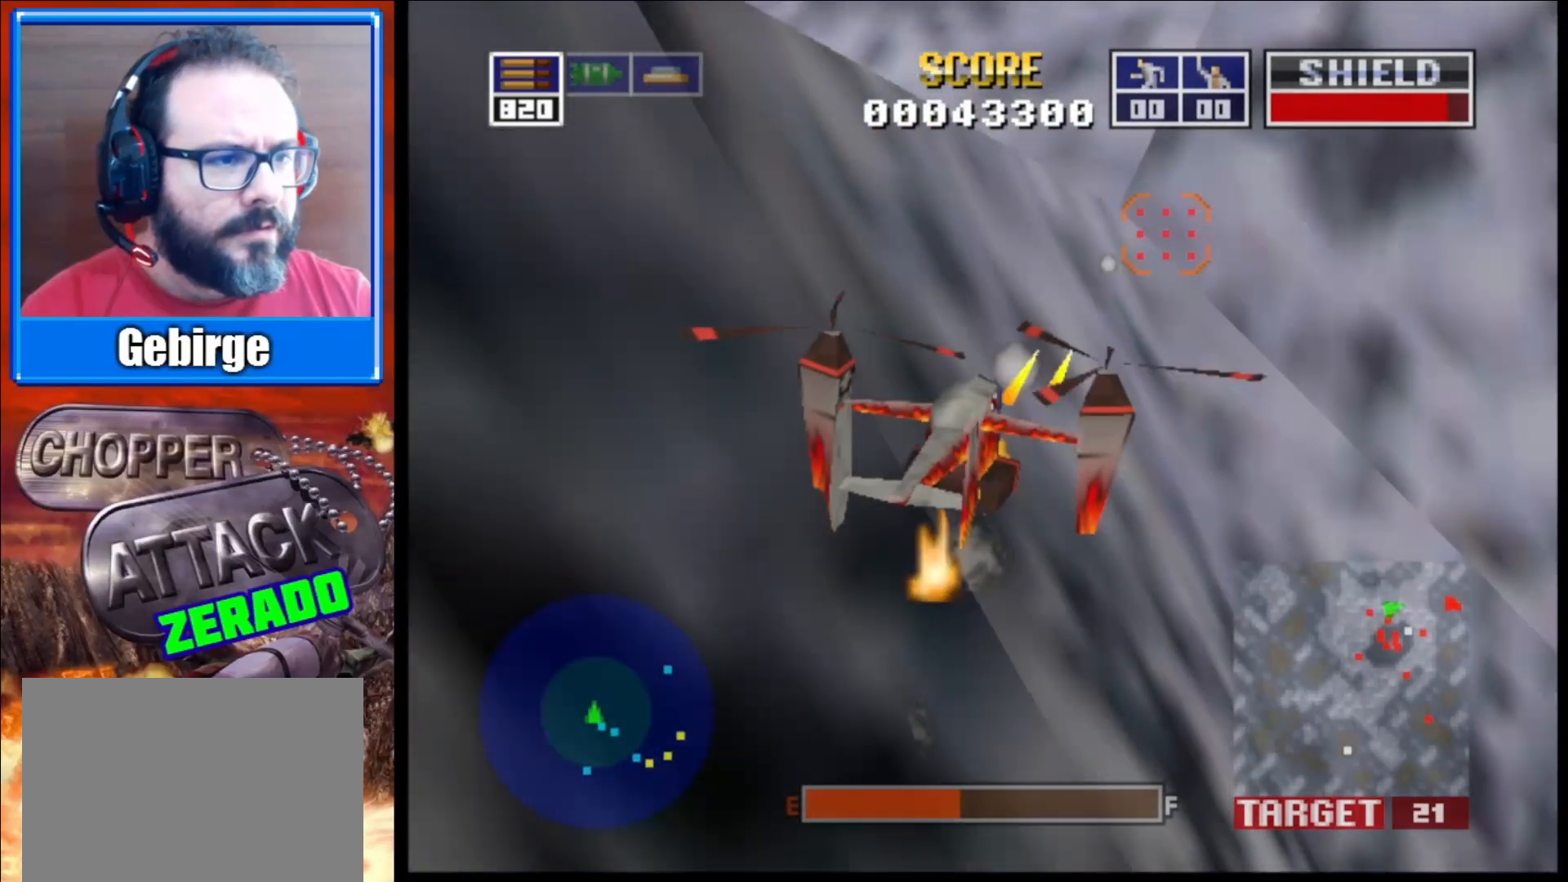
{"buttons": ["L2"], "left_stick": "center", "right_stick": "up", "events": [[217, "left_stick", "up-left"], [367, "left_stick", "center"]]}
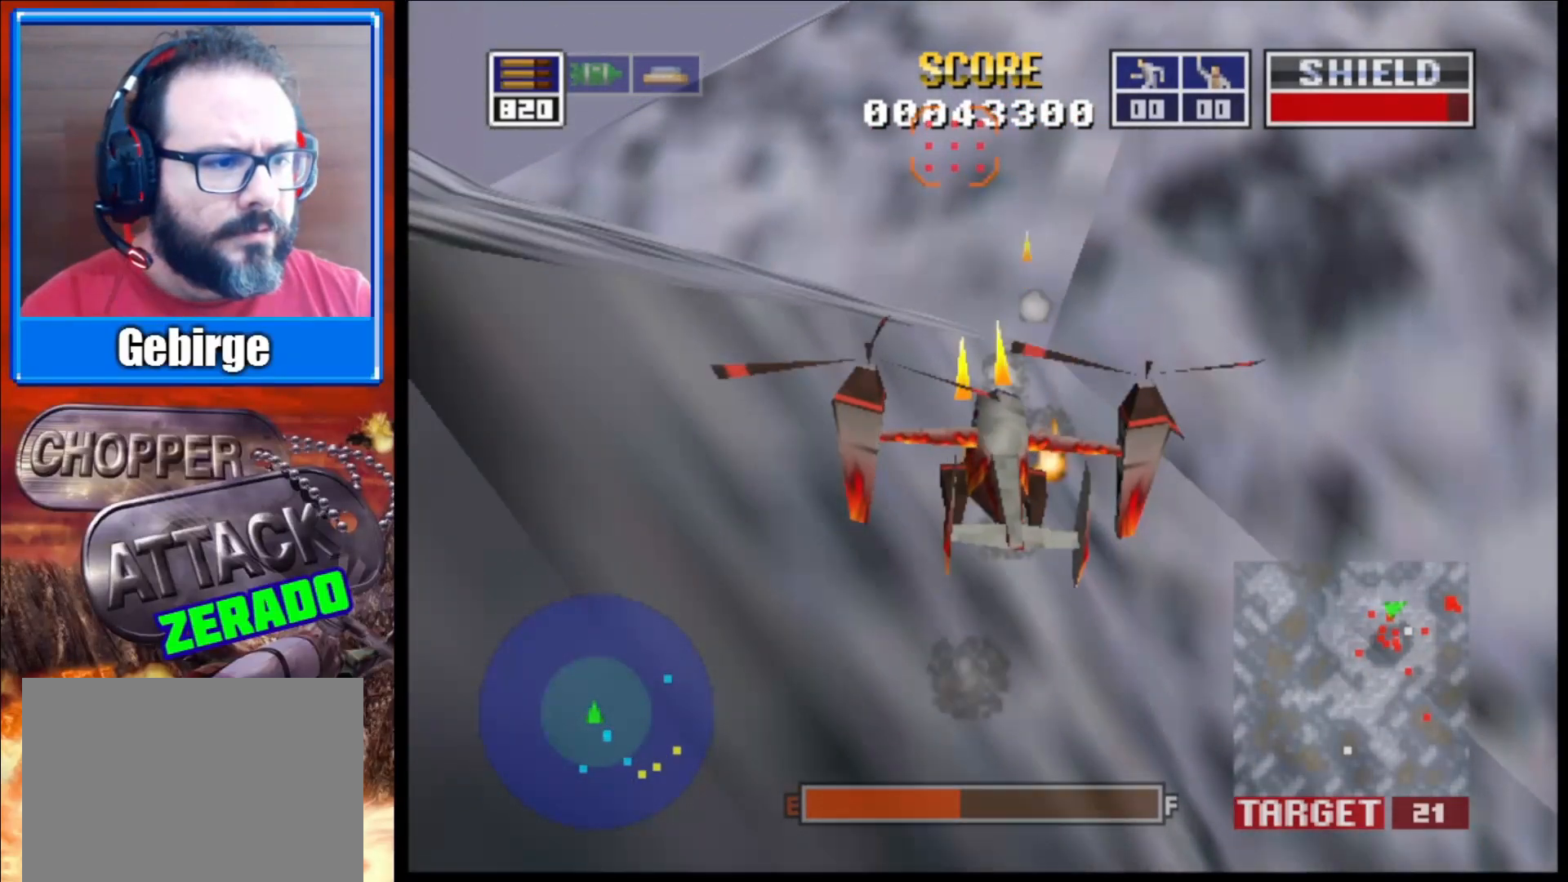
{"buttons": ["L2"], "left_stick": "down-right", "right_stick": "down-left", "events": [[333, "left_stick", "down-right"], [400, "right_stick", "left"], [500, "right_stick", "down-left"]]}
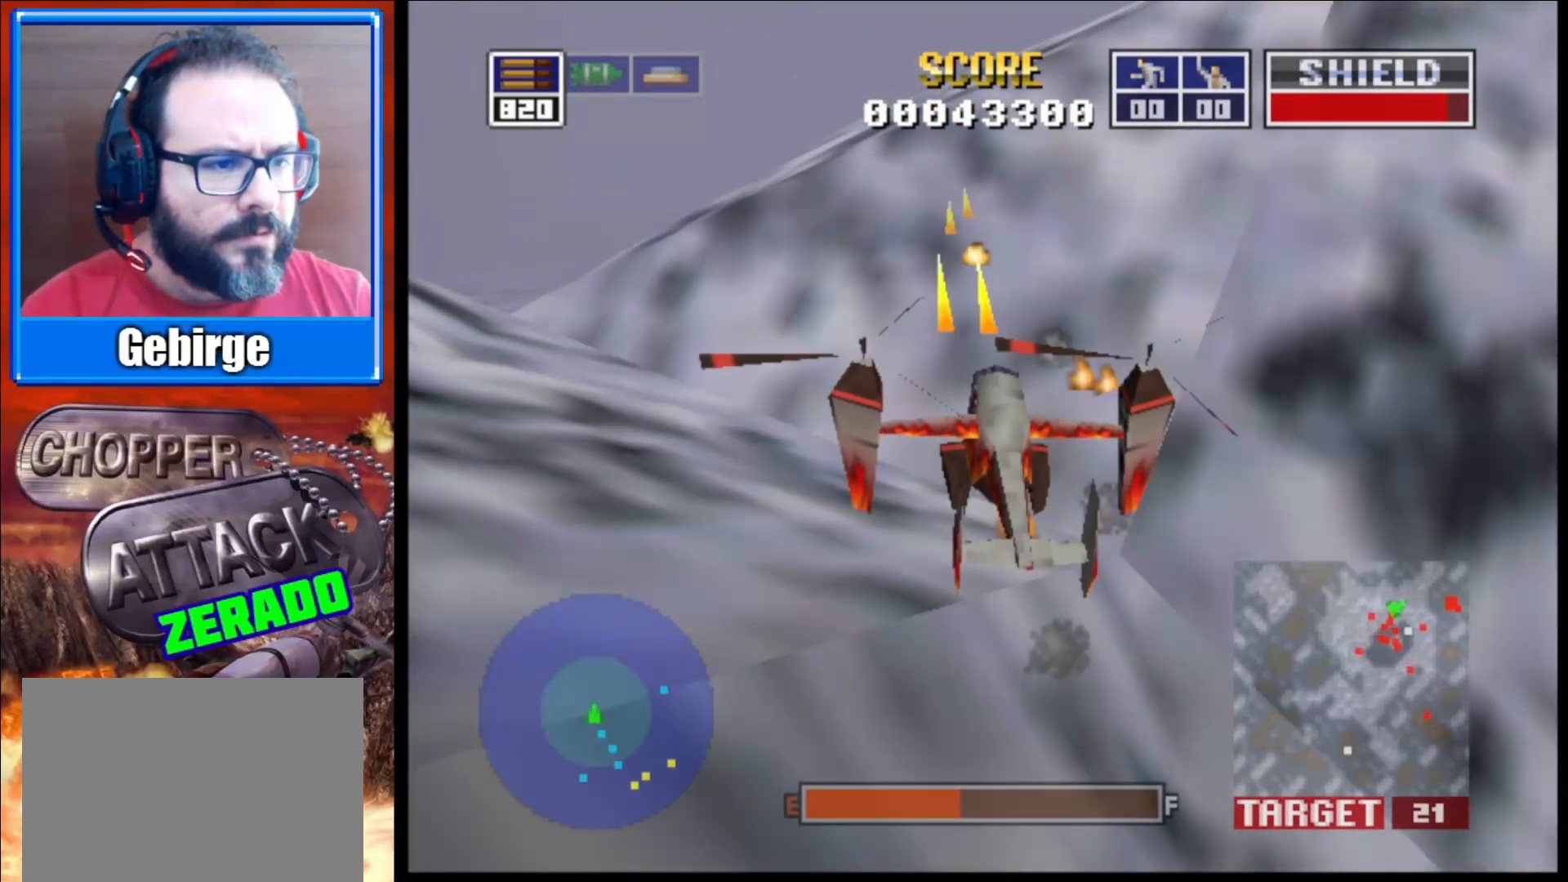
{"buttons": ["L2"], "left_stick": "right", "right_stick": "down-left", "events": [[433, "left_stick", "right"]]}
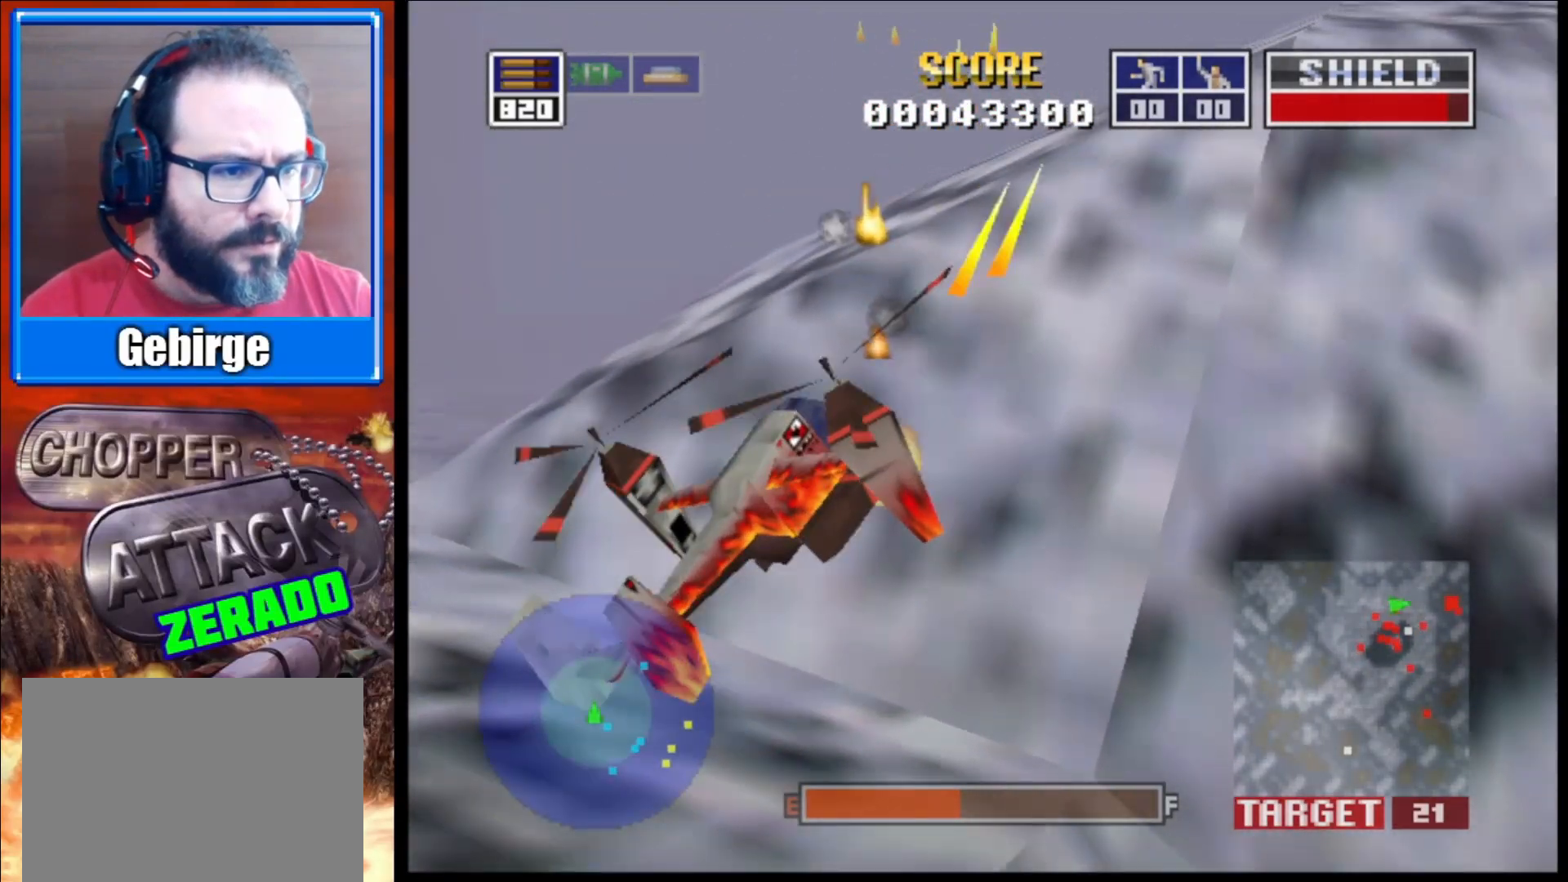
{"buttons": ["L2"], "left_stick": "up-right", "right_stick": "down-left", "events": [[117, "left_stick", "up-right"]]}
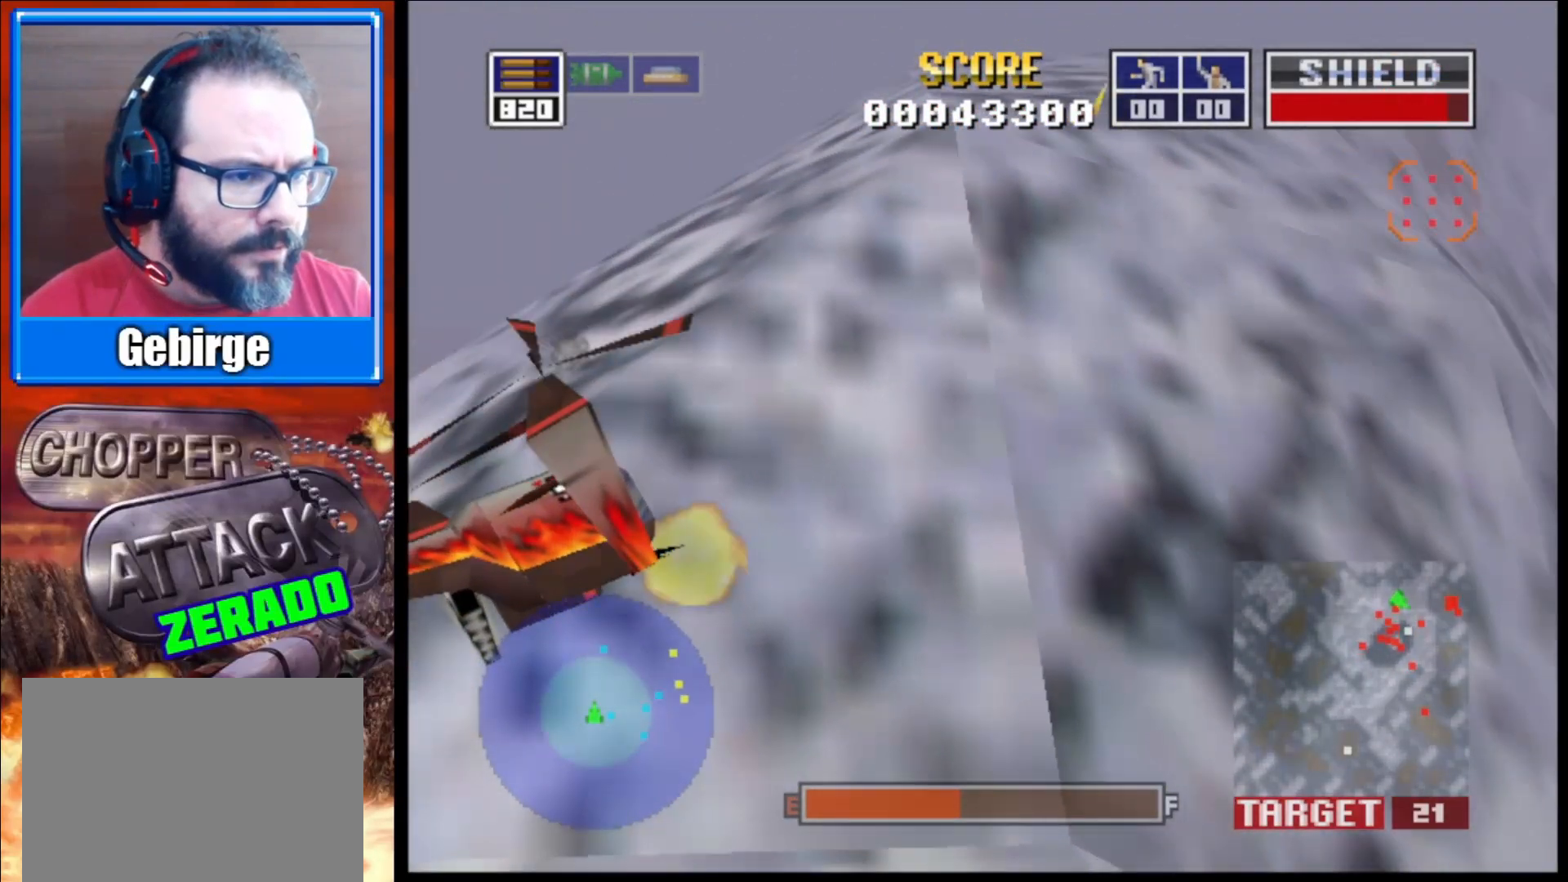
{"buttons": ["L2"], "left_stick": "up-right", "right_stick": "down-left", "events": []}
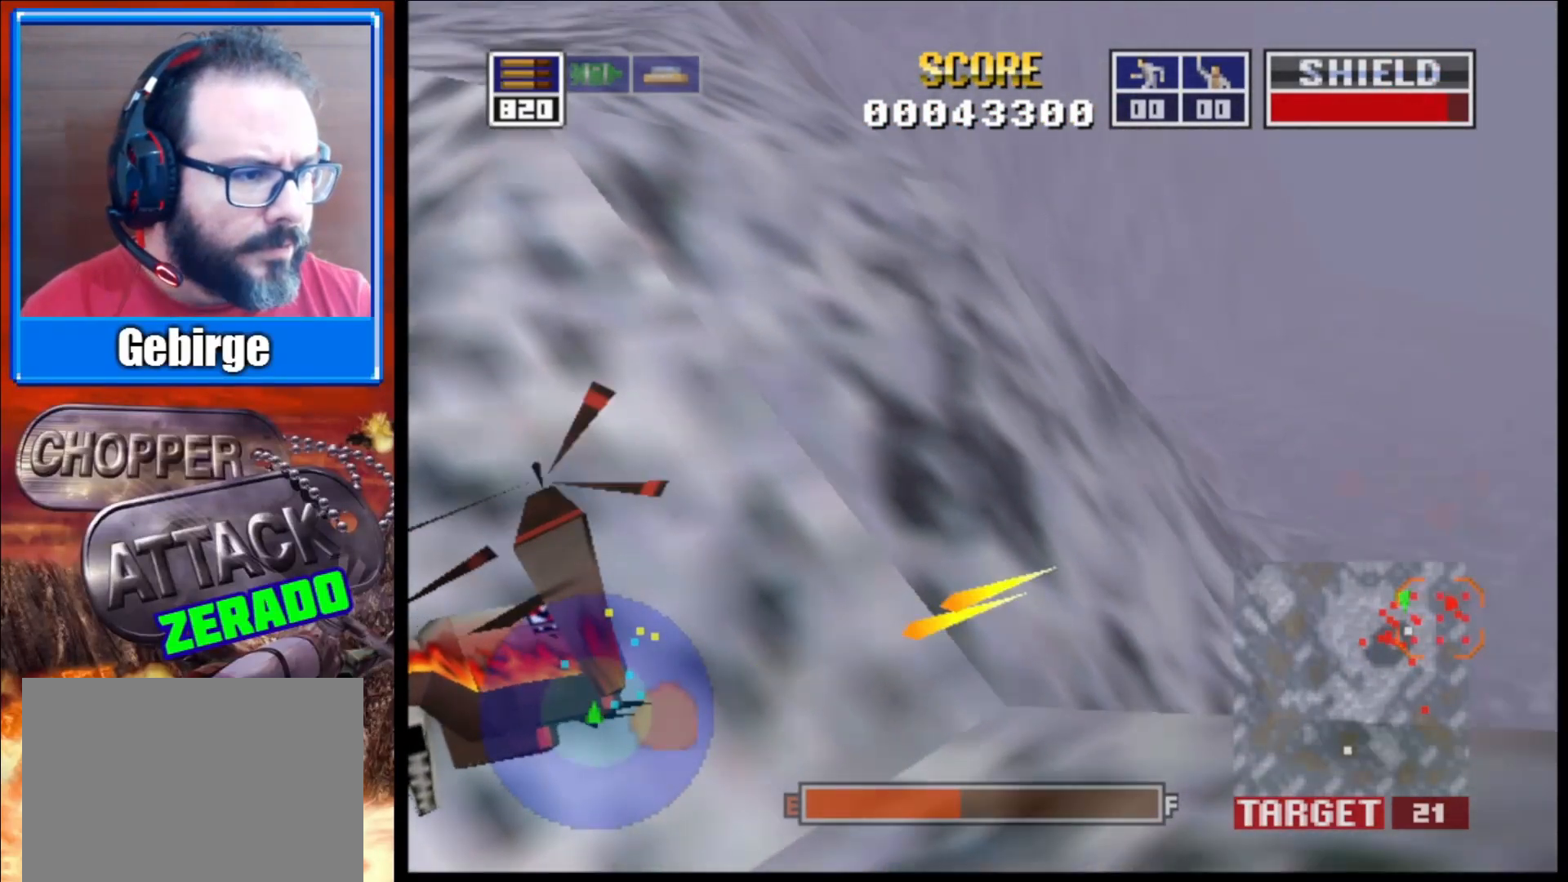
{"buttons": ["L2"], "left_stick": "center", "right_stick": "center", "events": [[117, "left_stick", "center"], [150, "right_stick", "center"]]}
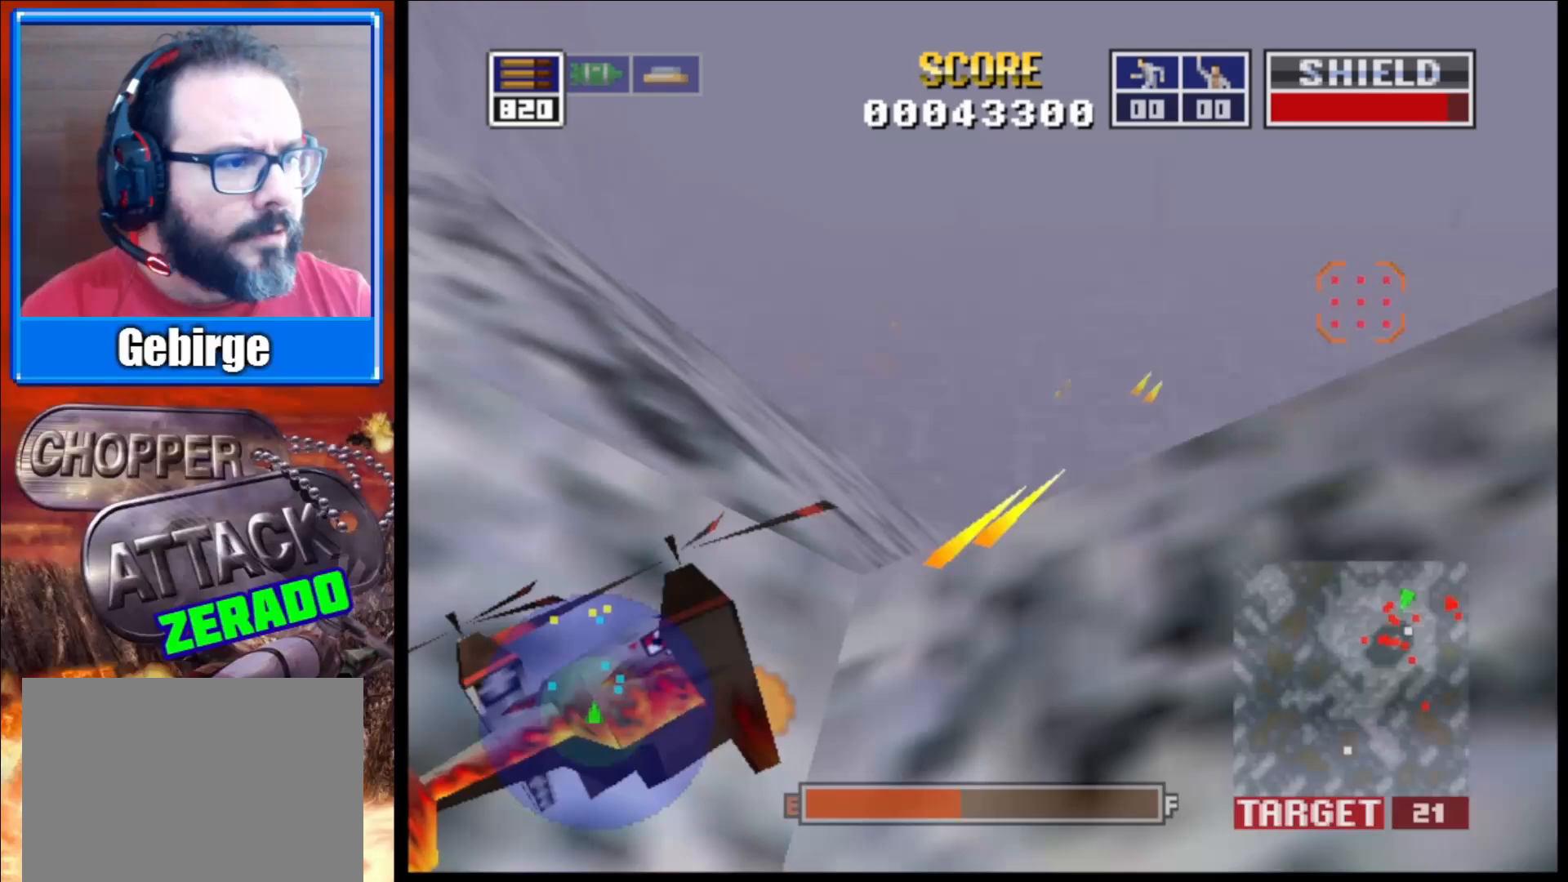
{"buttons": ["L2"], "left_stick": "center", "right_stick": "center", "events": [[183, "left_stick", "down-left"], [283, "left_stick", "center"]]}
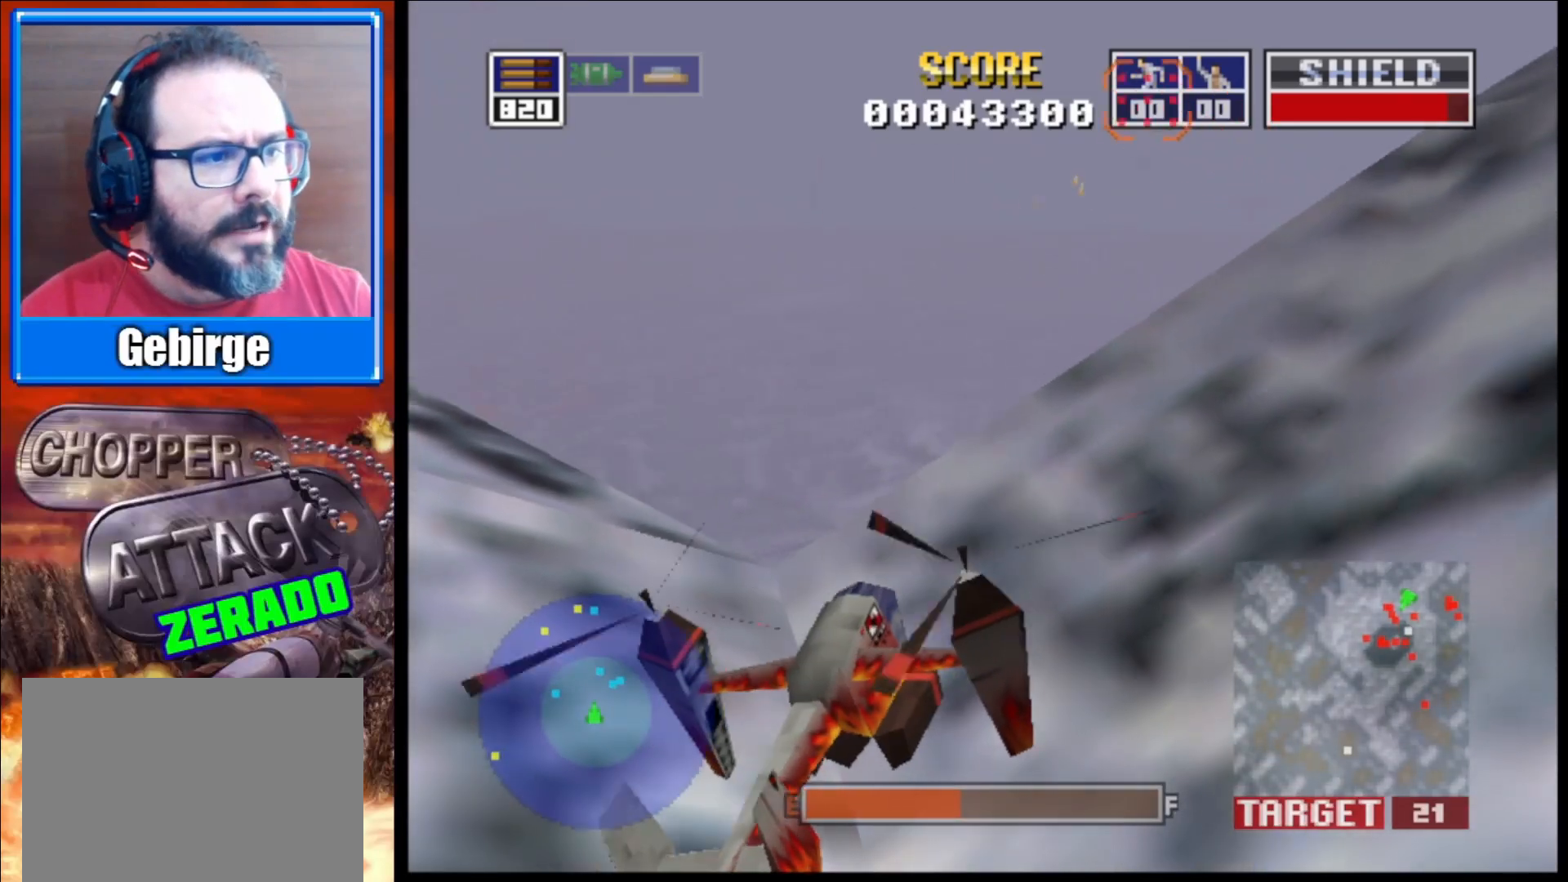
{"buttons": ["L2"], "left_stick": "right", "right_stick": "down-left", "events": [[133, "left_stick", "right"], [133, "right_stick", "down-left"]]}
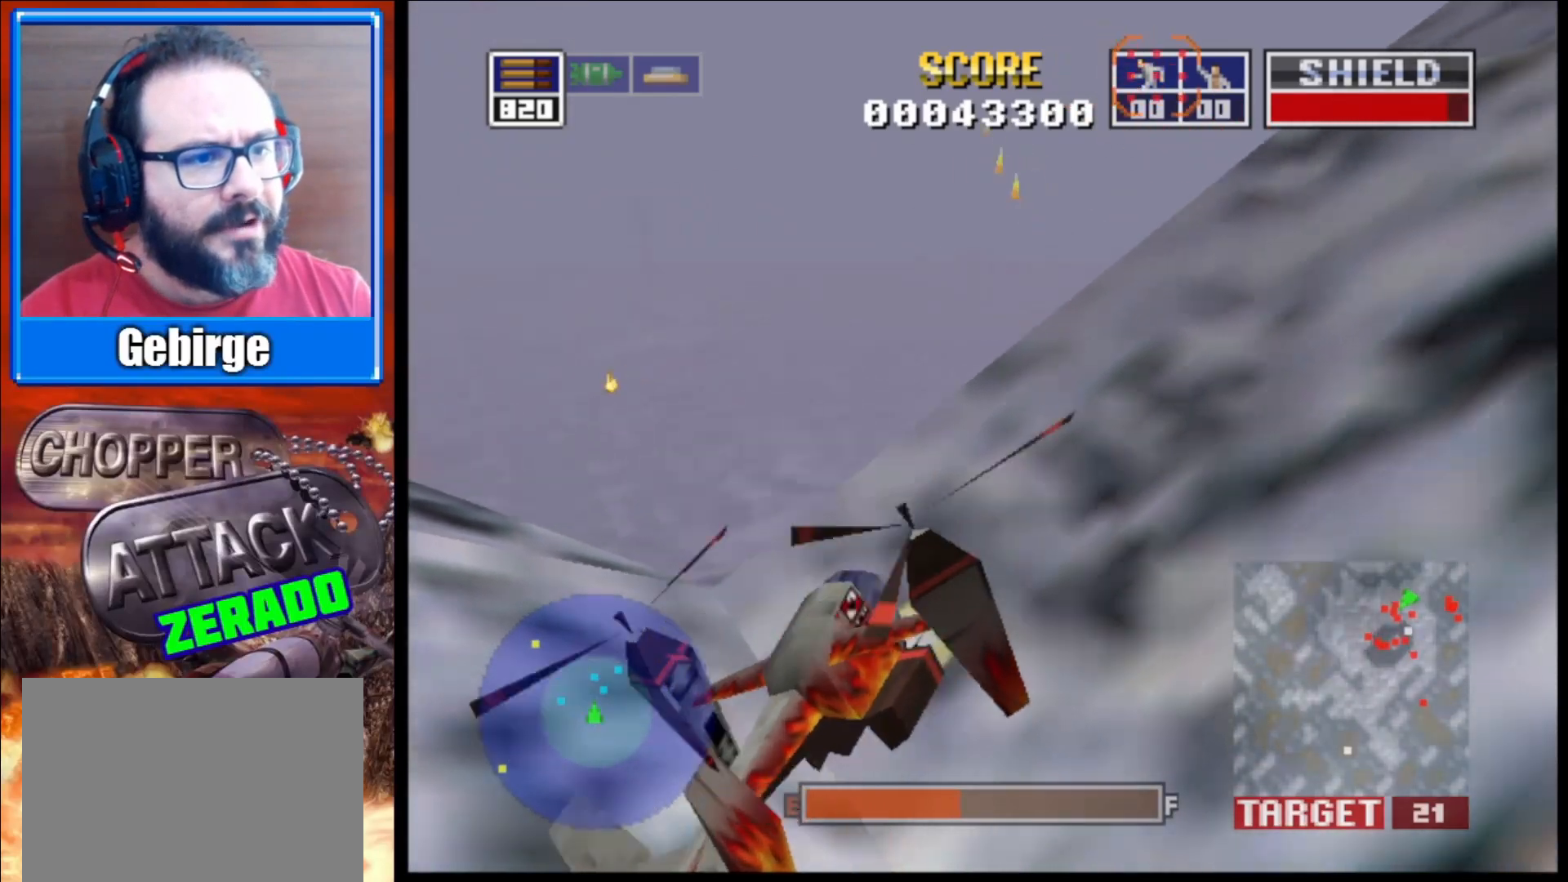
{"buttons": ["L2"], "left_stick": "up-left", "right_stick": "up-left", "events": [[183, "left_stick", "center"], [250, "right_stick", "left"], [350, "left_stick", "up-left"], [433, "right_stick", "up-left"]]}
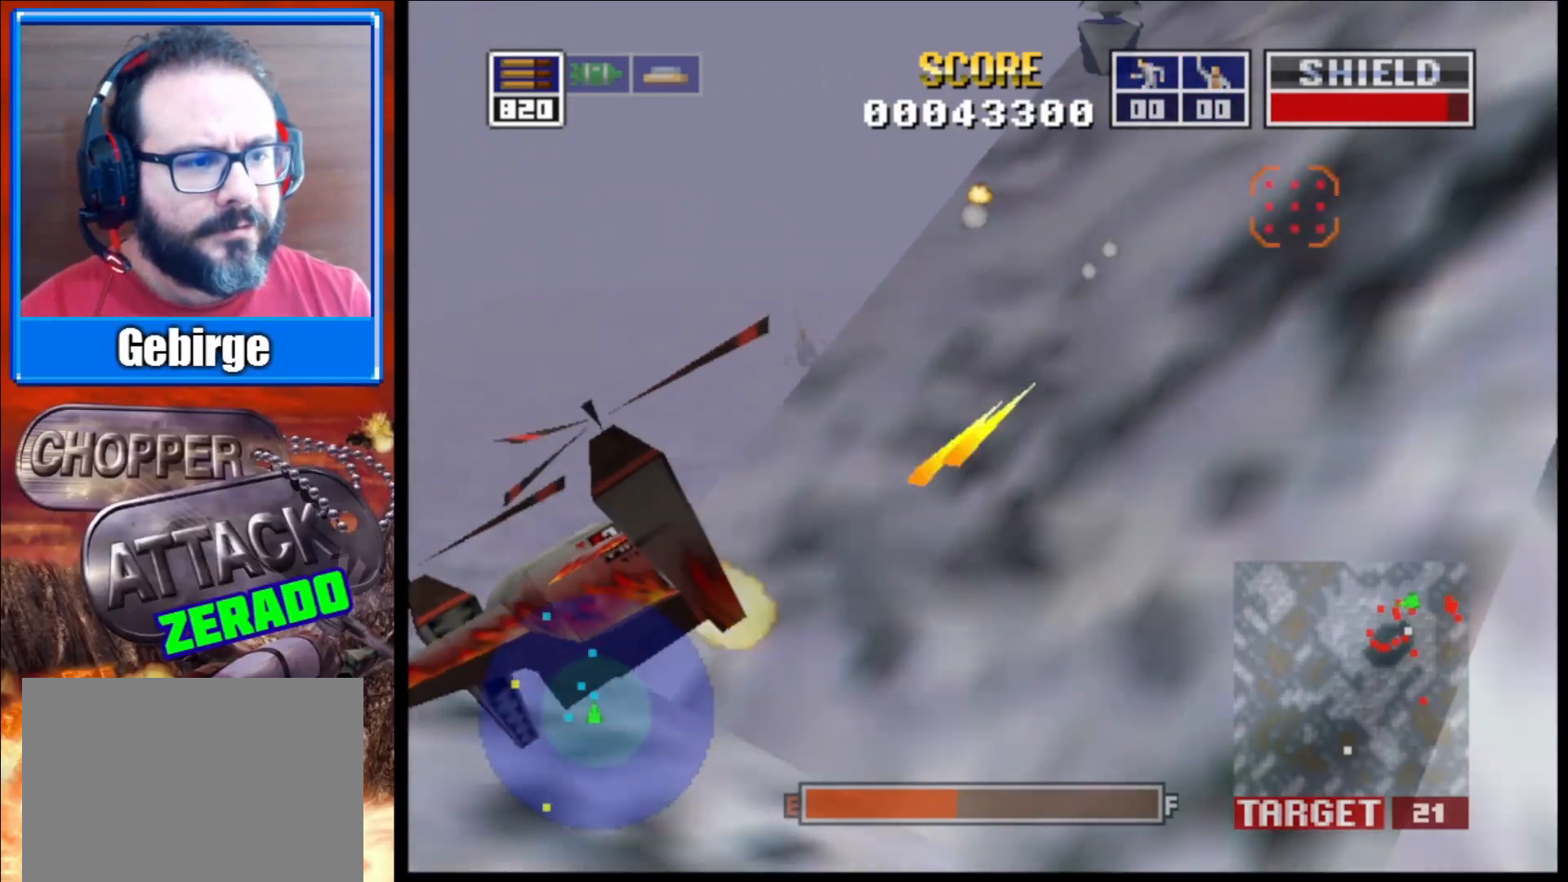
{"buttons": ["L2", "R1"], "left_stick": "right", "right_stick": "center", "events": [[67, "right_stick", "center"], [417, "R1", "down"], [500, "left_stick", "right"]]}
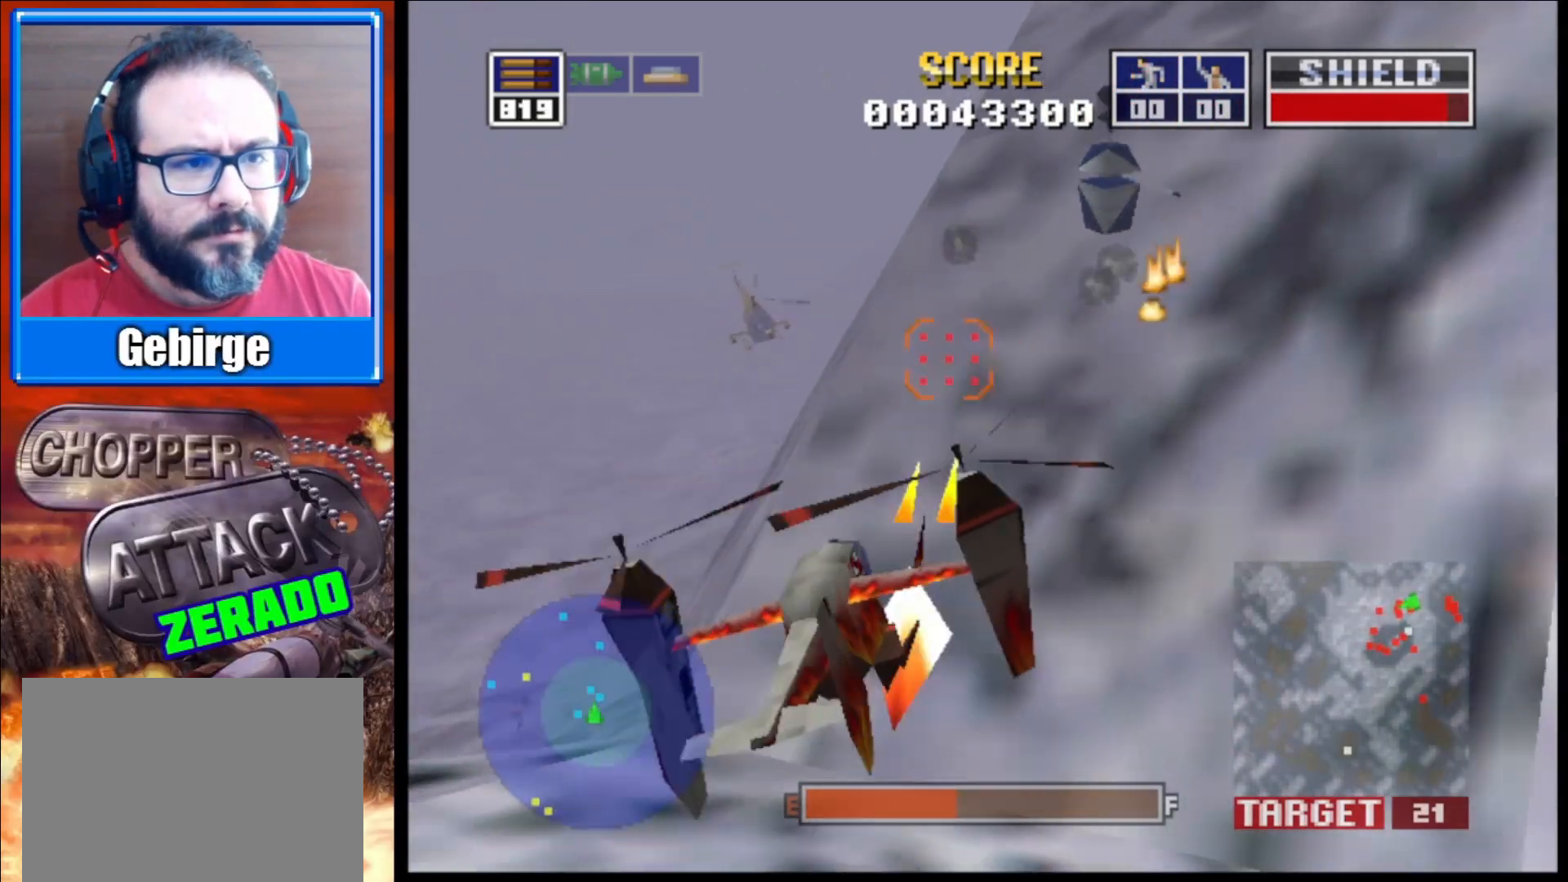
{"buttons": ["L2"], "left_stick": "left", "right_stick": "center", "events": [[67, "R1", "up"], [383, "left_stick", "center"], [467, "left_stick", "left"]]}
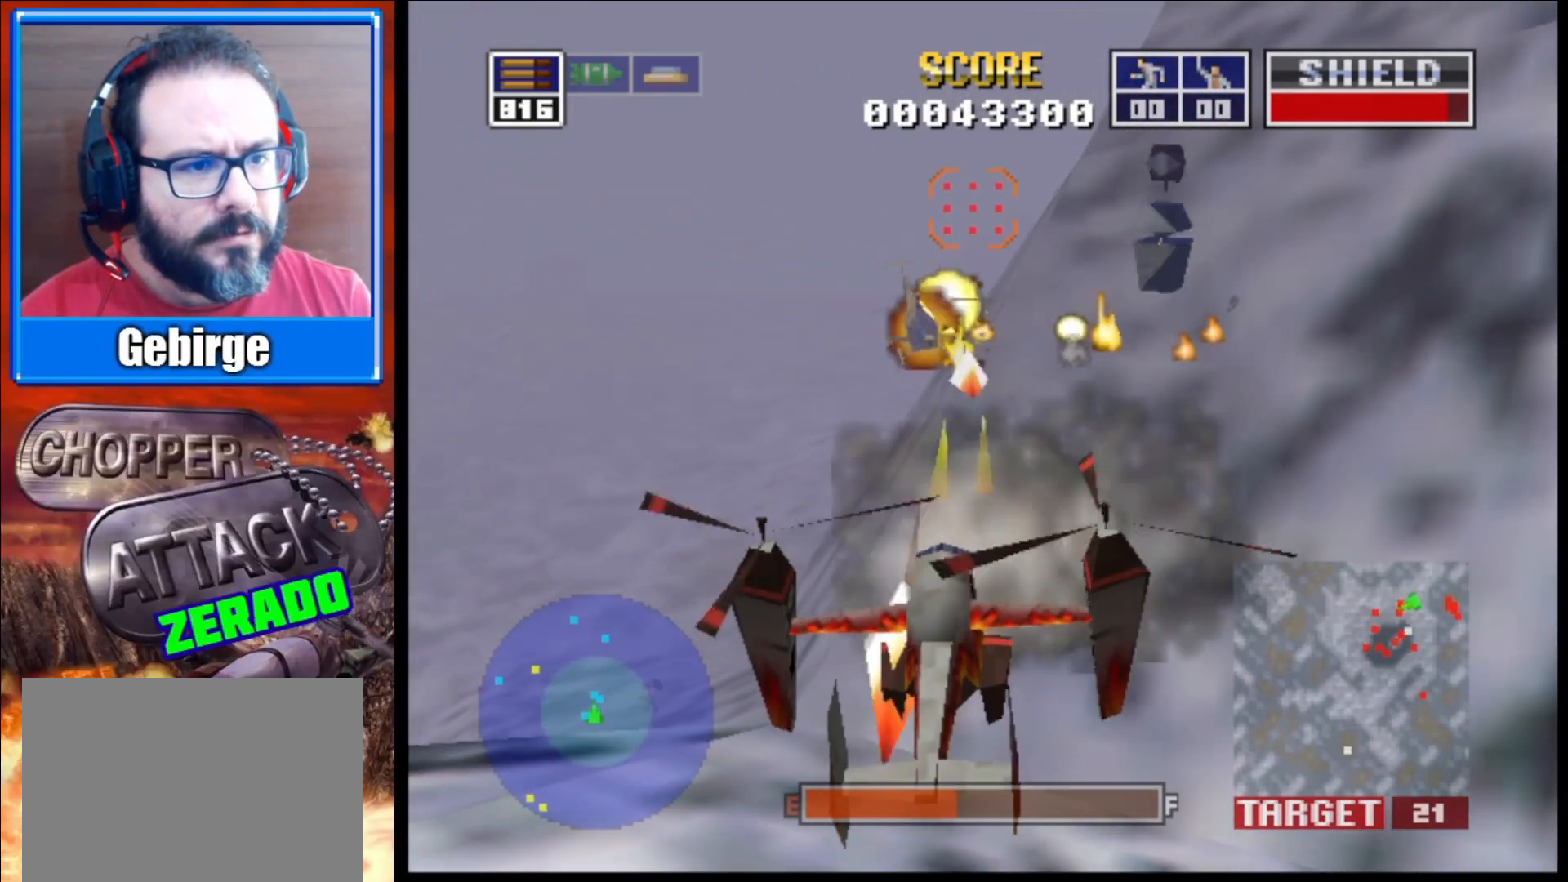
{"buttons": ["L2"], "left_stick": "center", "right_stick": "center", "events": [[167, "left_stick", "center"], [283, "left_stick", "up"], [483, "left_stick", "center"]]}
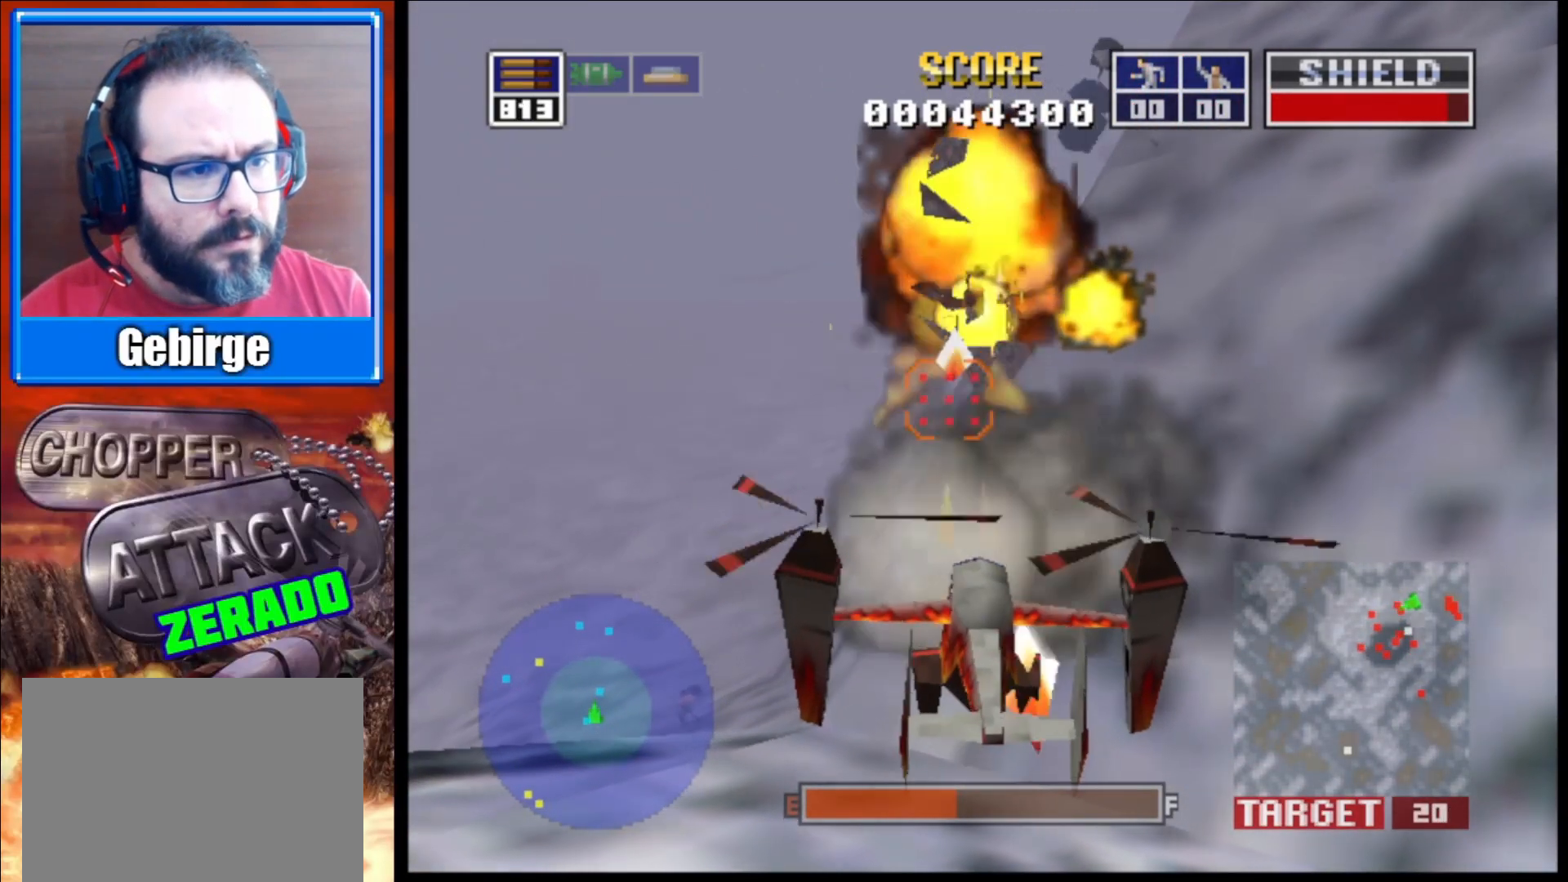
{"buttons": ["L2"], "left_stick": "up-left", "right_stick": "center", "events": [[467, "left_stick", "up-left"]]}
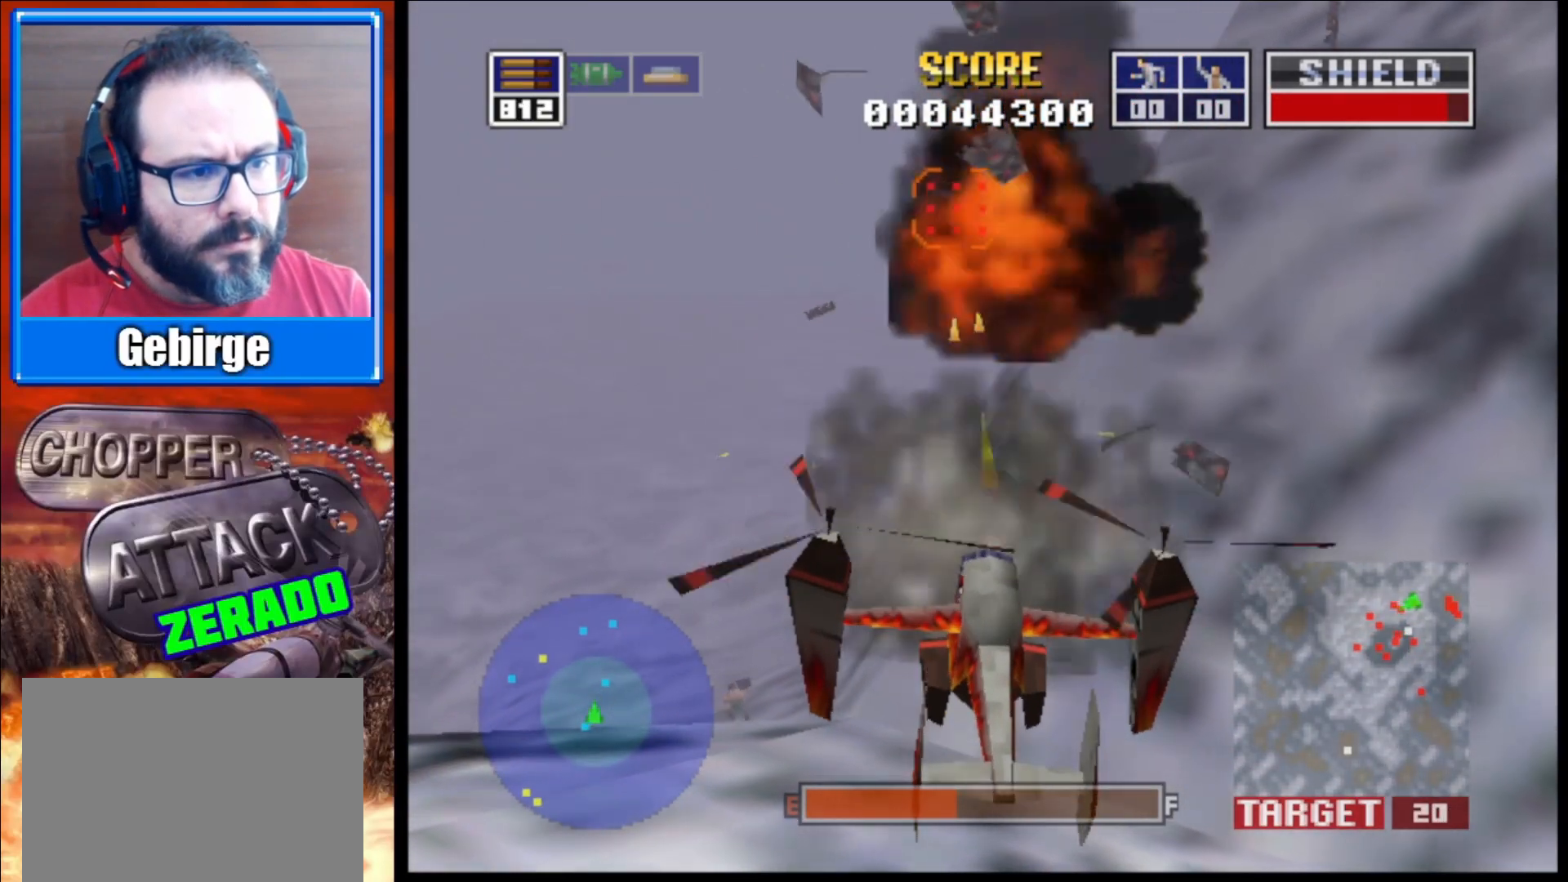
{"buttons": ["L2"], "left_stick": "up-left", "right_stick": "center", "events": []}
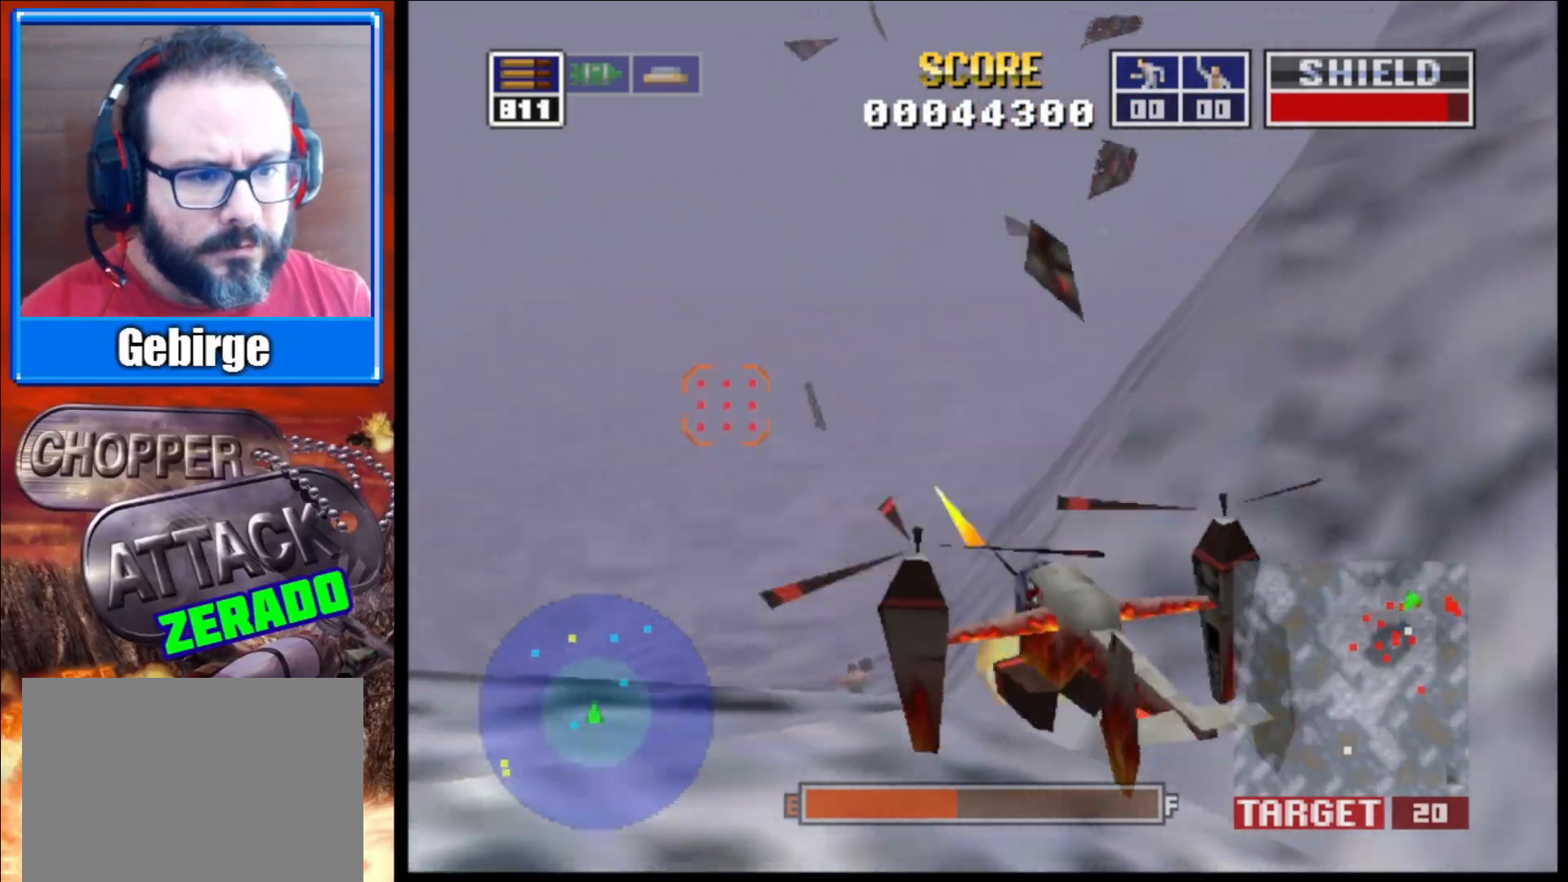
{"buttons": ["L2"], "left_stick": "up-right", "right_stick": "center", "events": [[67, "left_stick", "center"], [350, "left_stick", "up-right"]]}
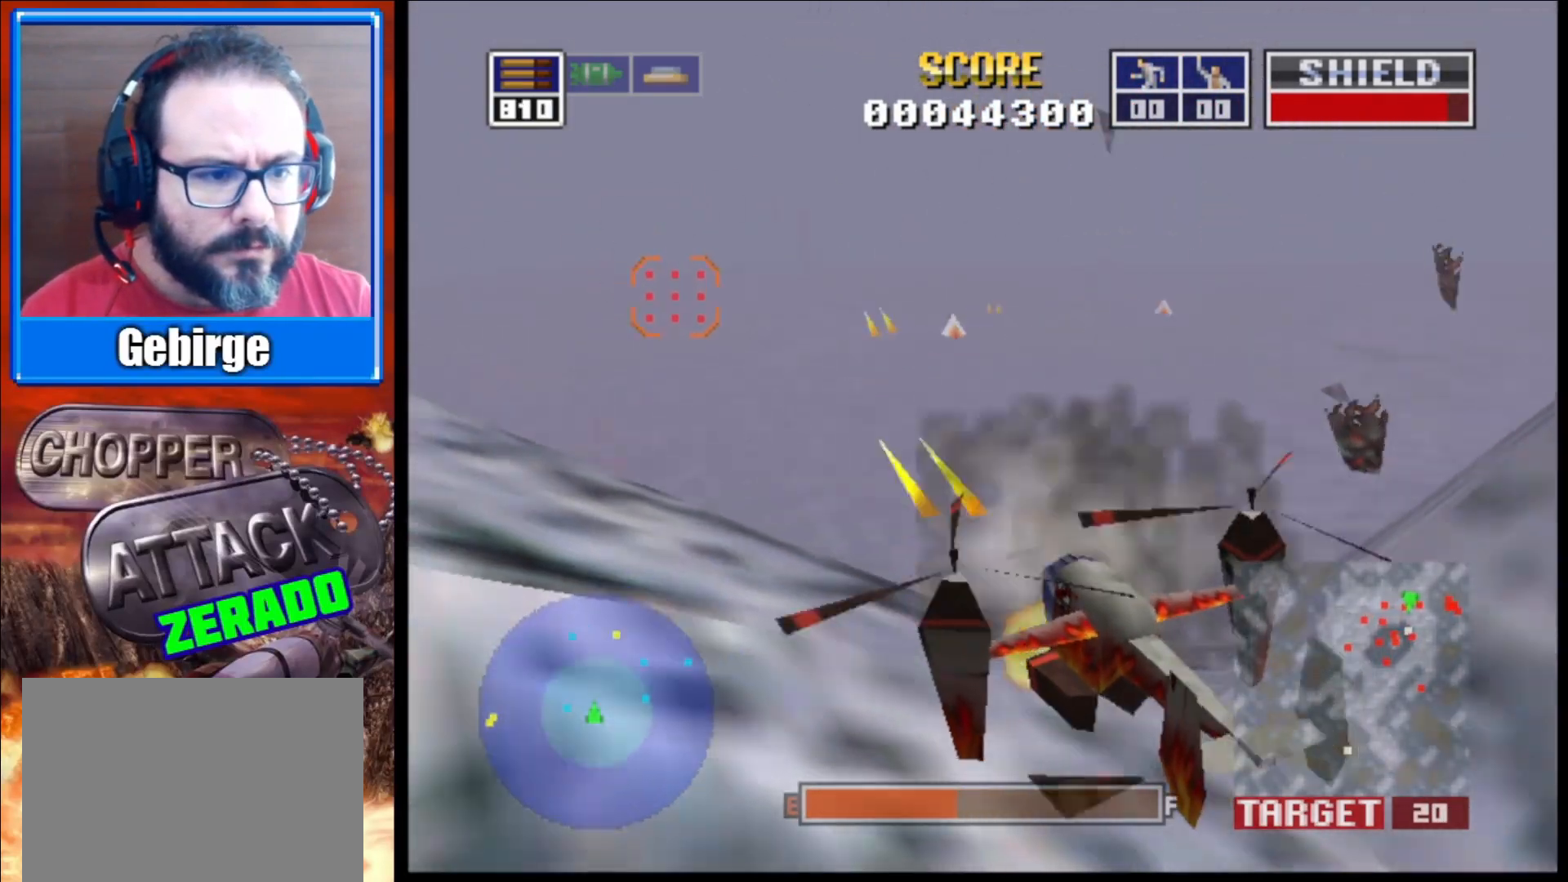
{"buttons": ["L2"], "left_stick": "up", "right_stick": "down-right", "events": [[83, "right_stick", "right"], [317, "left_stick", "up"], [500, "right_stick", "down-right"]]}
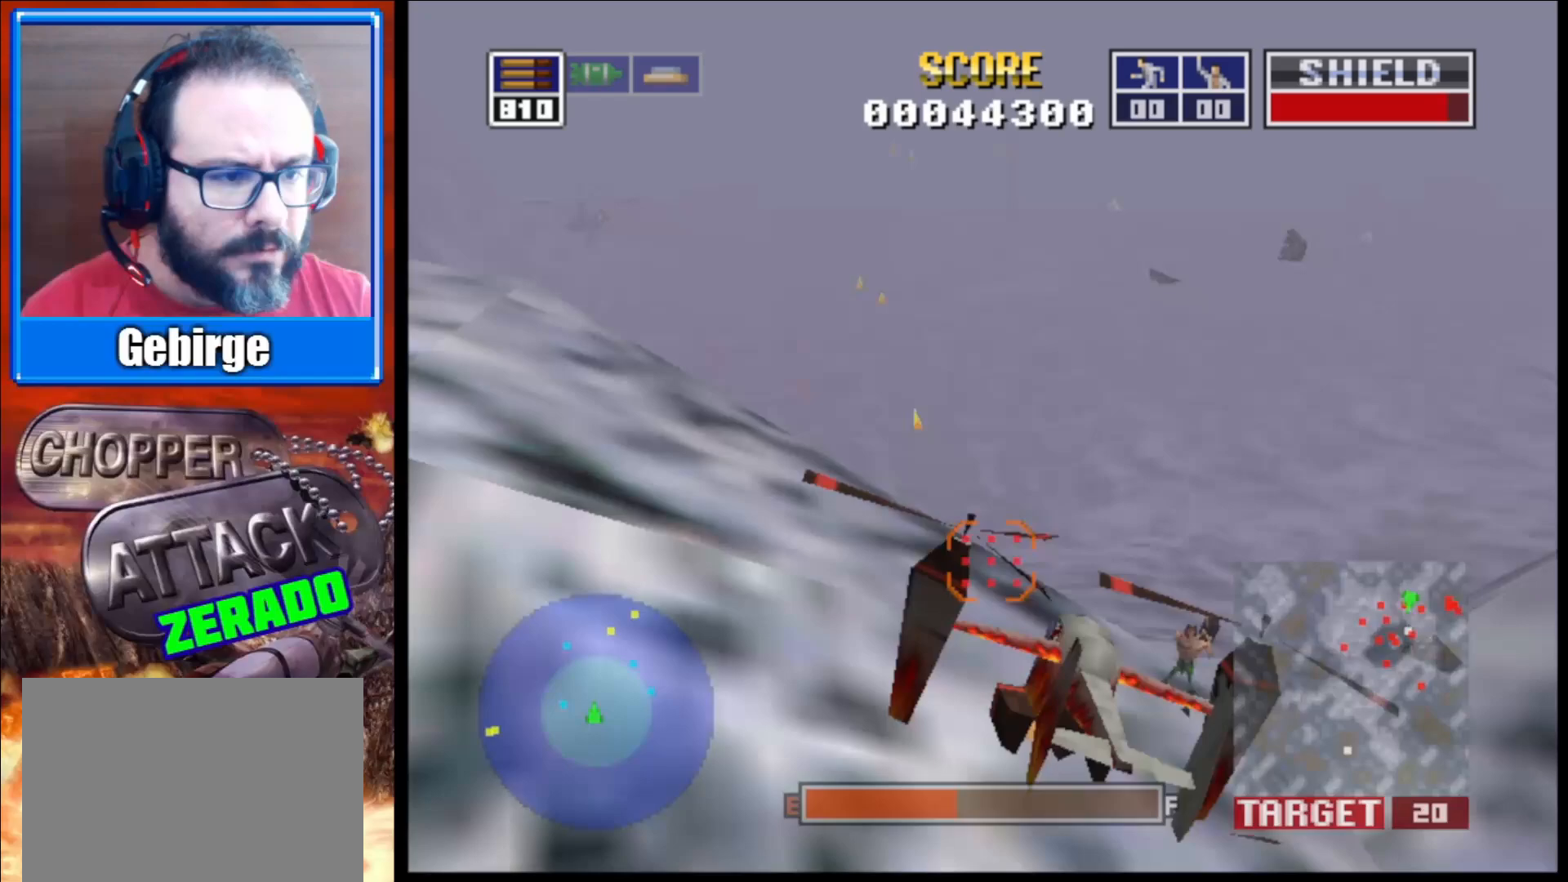
{"buttons": ["L2"], "left_stick": "up-left", "right_stick": "down-right", "events": [[183, "left_stick", "center"], [283, "left_stick", "up-left"]]}
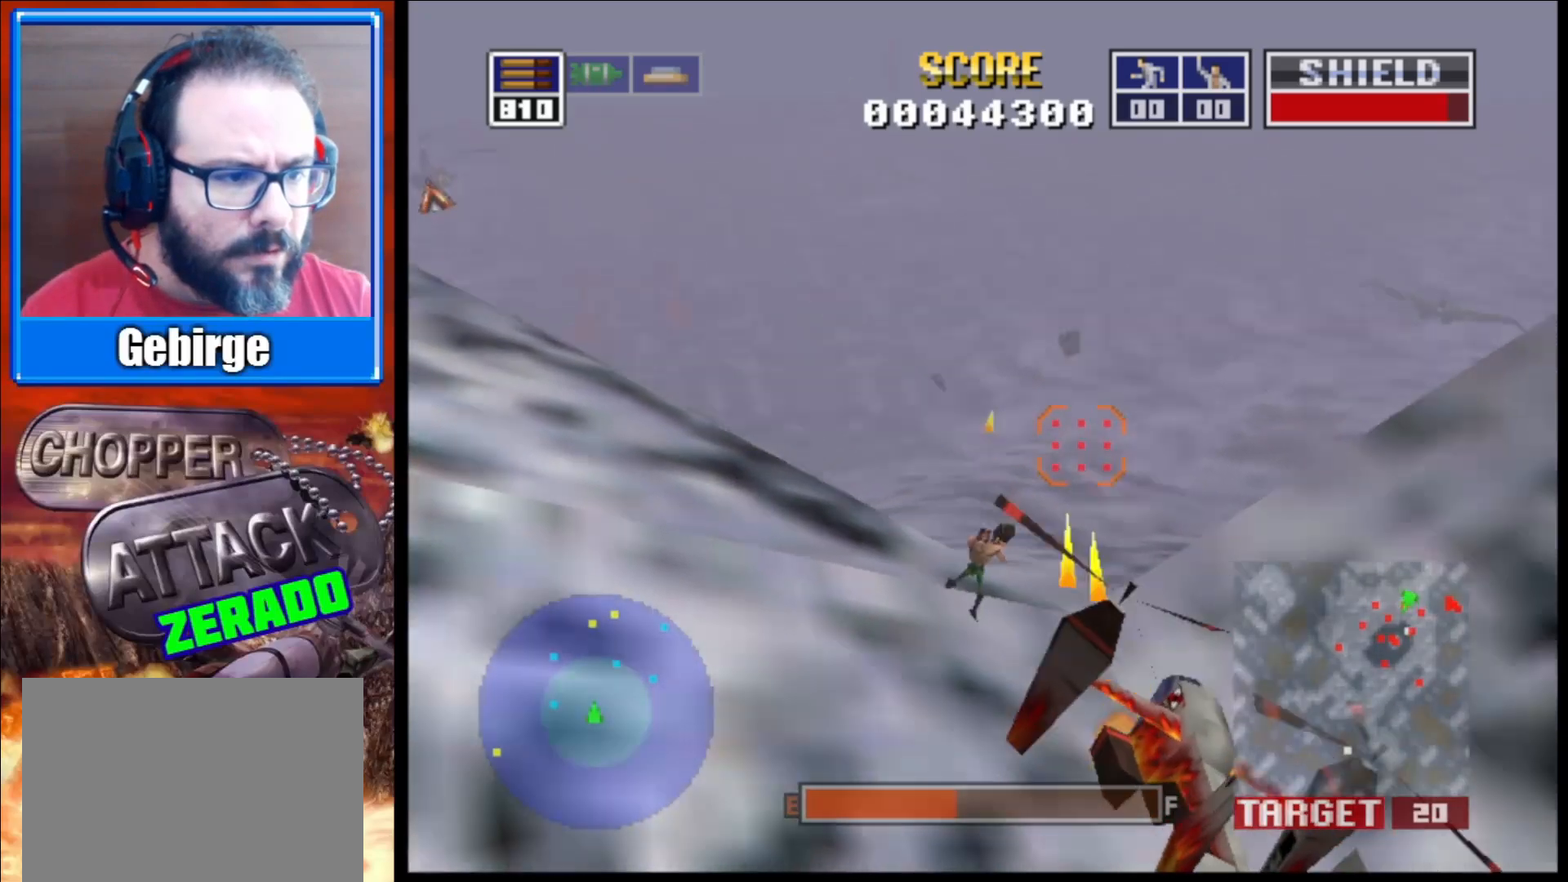
{"buttons": ["L2"], "left_stick": "up-left", "right_stick": "center", "events": [[67, "right_stick", "center"], [167, "left_stick", "center"], [250, "left_stick", "up-left"]]}
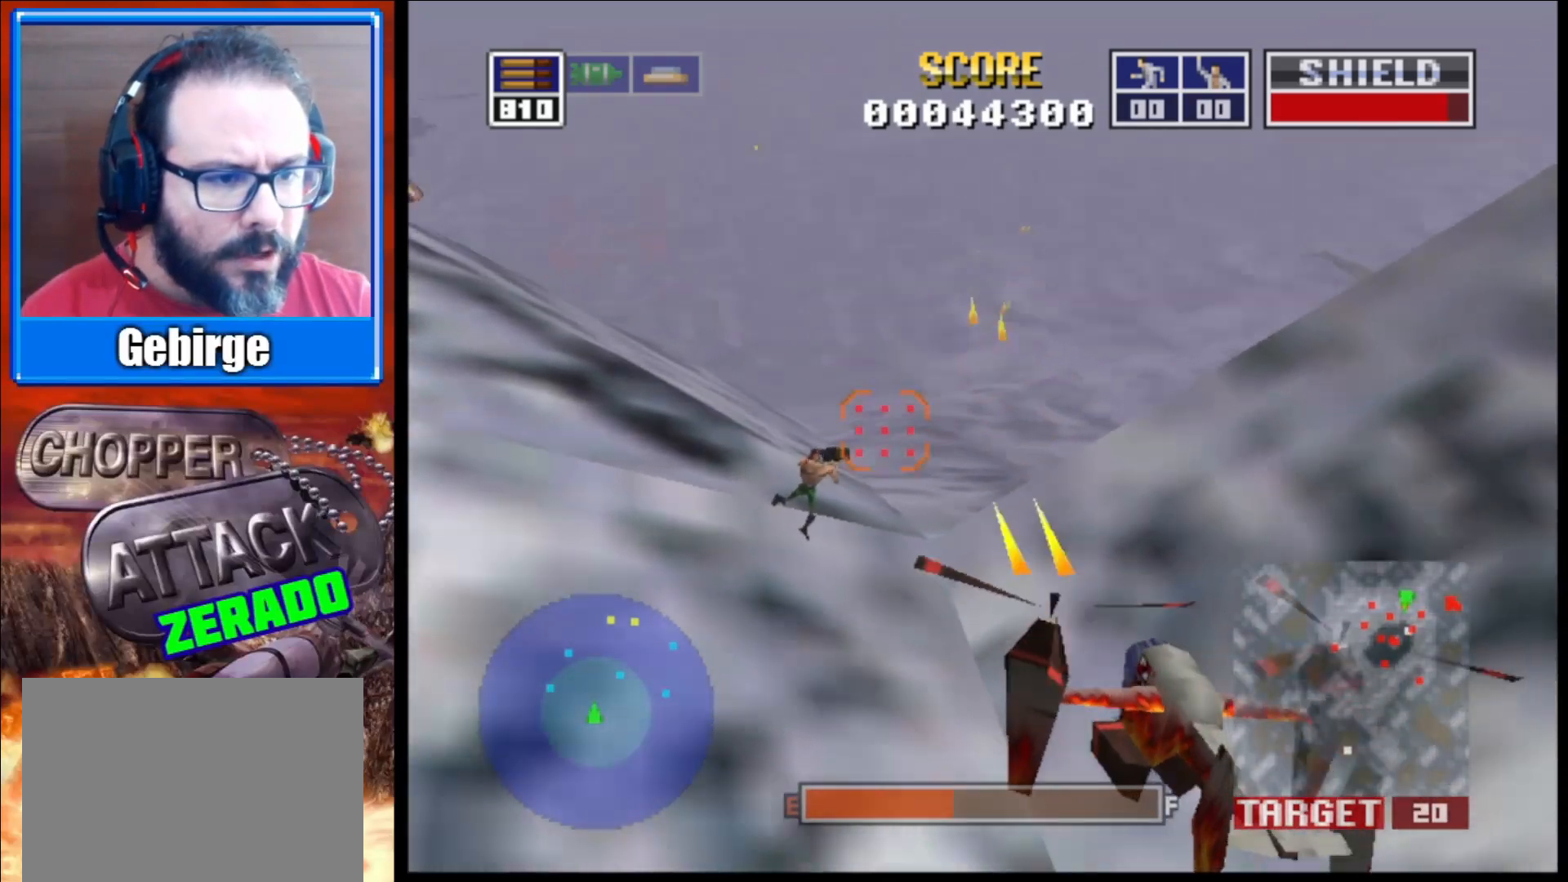
{"buttons": ["L2"], "left_stick": "up", "right_stick": "center", "events": [[133, "left_stick", "center"], [217, "R1", "down"], [267, "left_stick", "up-left"], [400, "R1", "up"], [450, "left_stick", "up"]]}
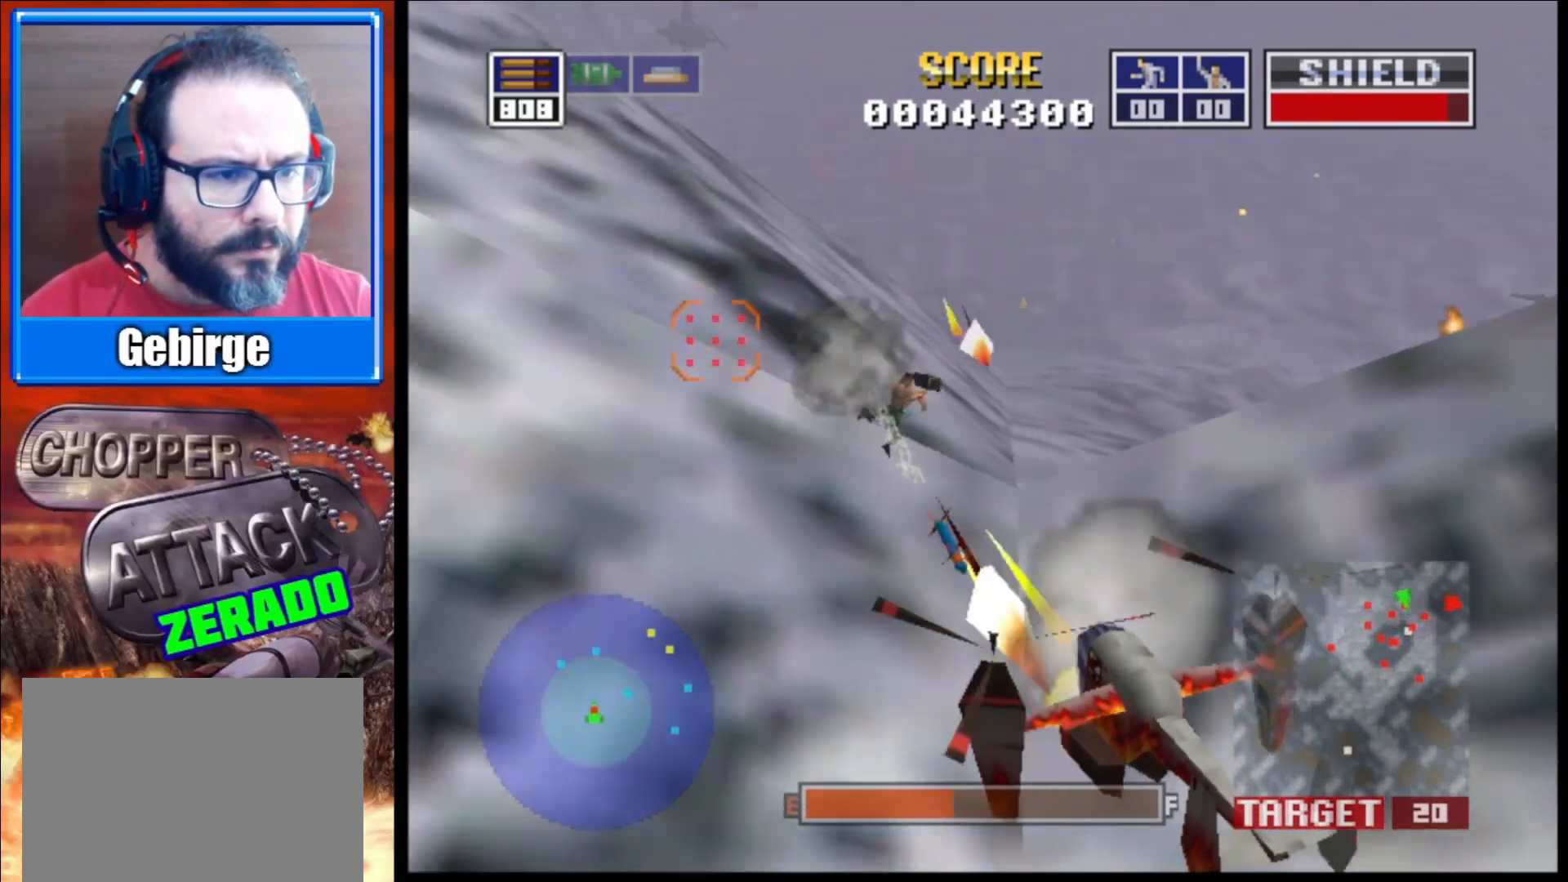
{"buttons": ["L2"], "left_stick": "up-right", "right_stick": "right", "events": [[50, "left_stick", "center"], [233, "left_stick", "up"], [367, "left_stick", "up-right"], [467, "right_stick", "right"]]}
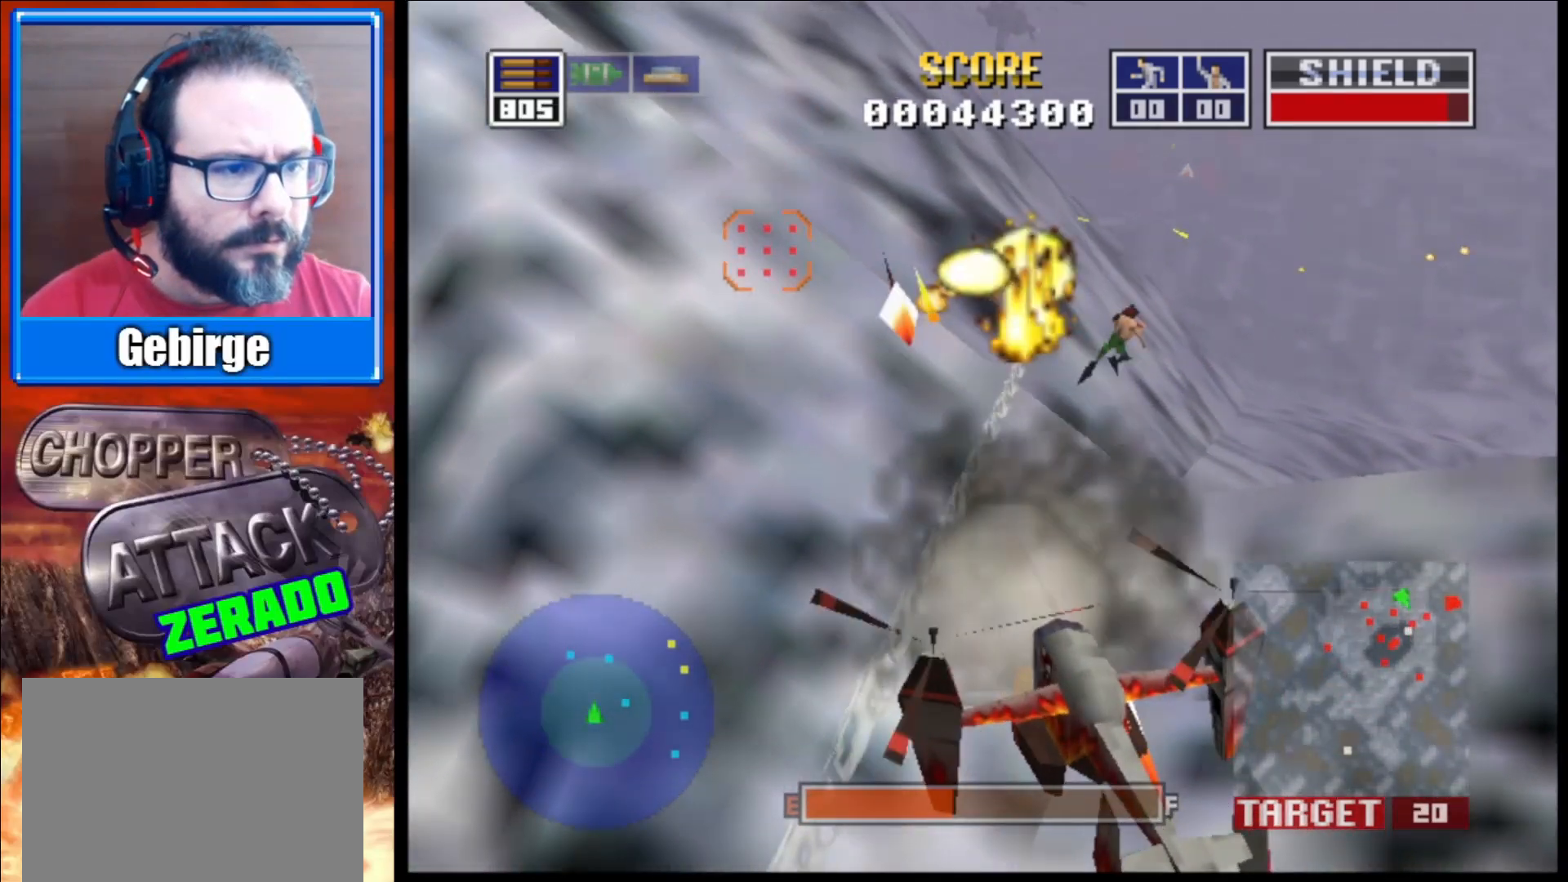
{"buttons": ["L2"], "left_stick": "right", "right_stick": "up-right", "events": [[167, "left_stick", "up-left"], [250, "right_stick", "up-right"], [350, "left_stick", "down-left"], [450, "left_stick", "down-right"], [500, "left_stick", "right"]]}
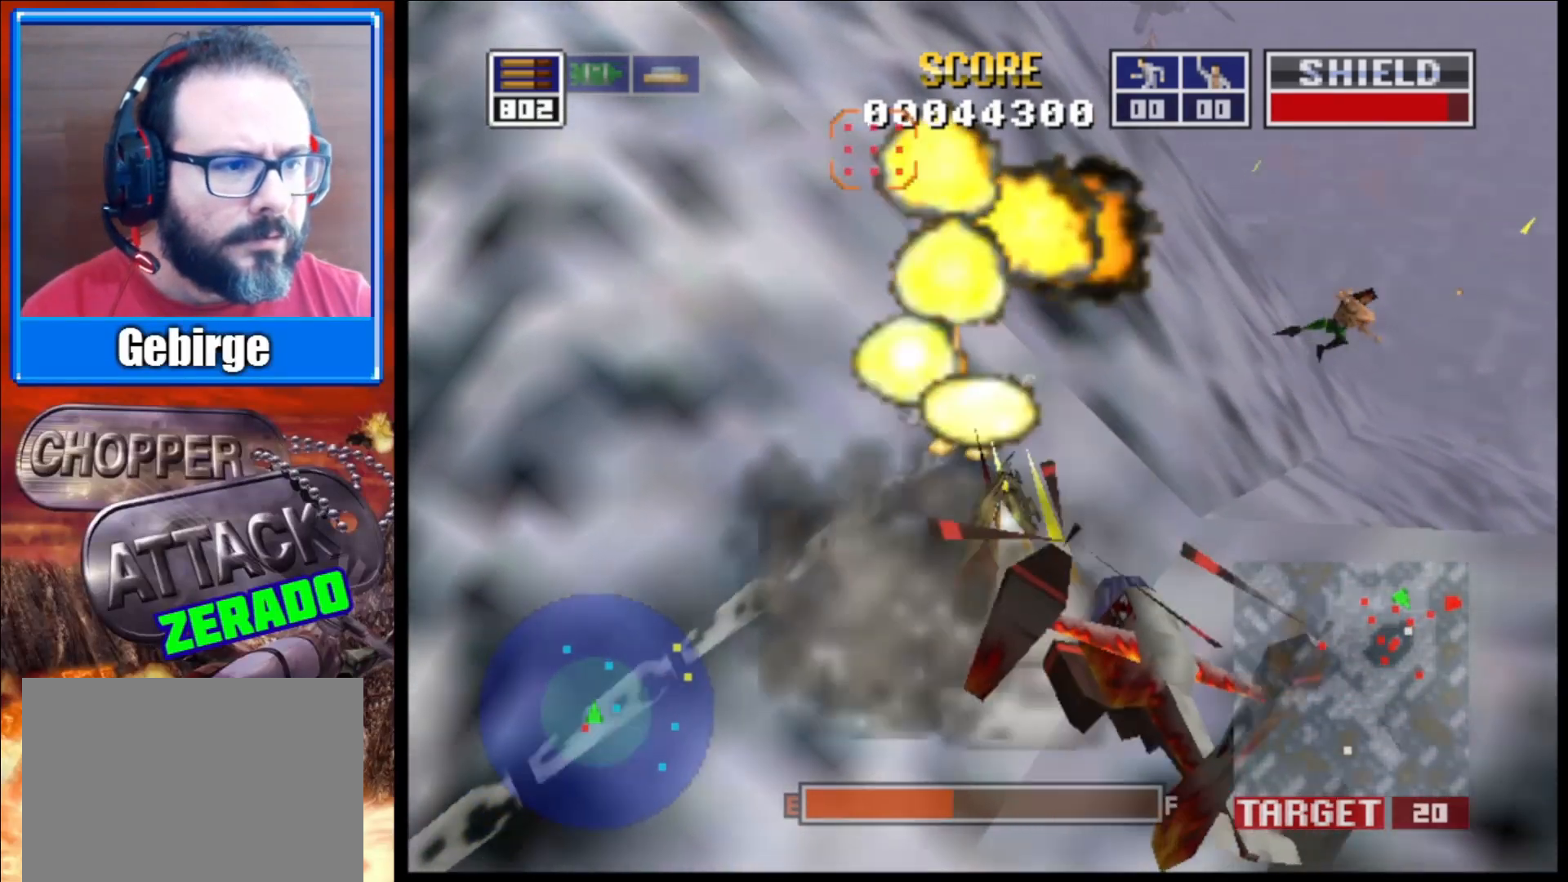
{"buttons": ["L2"], "left_stick": "up-left", "right_stick": "up-right", "events": [[17, "right_stick", "right"], [183, "left_stick", "up-right"], [417, "right_stick", "up-right"], [450, "left_stick", "up-left"]]}
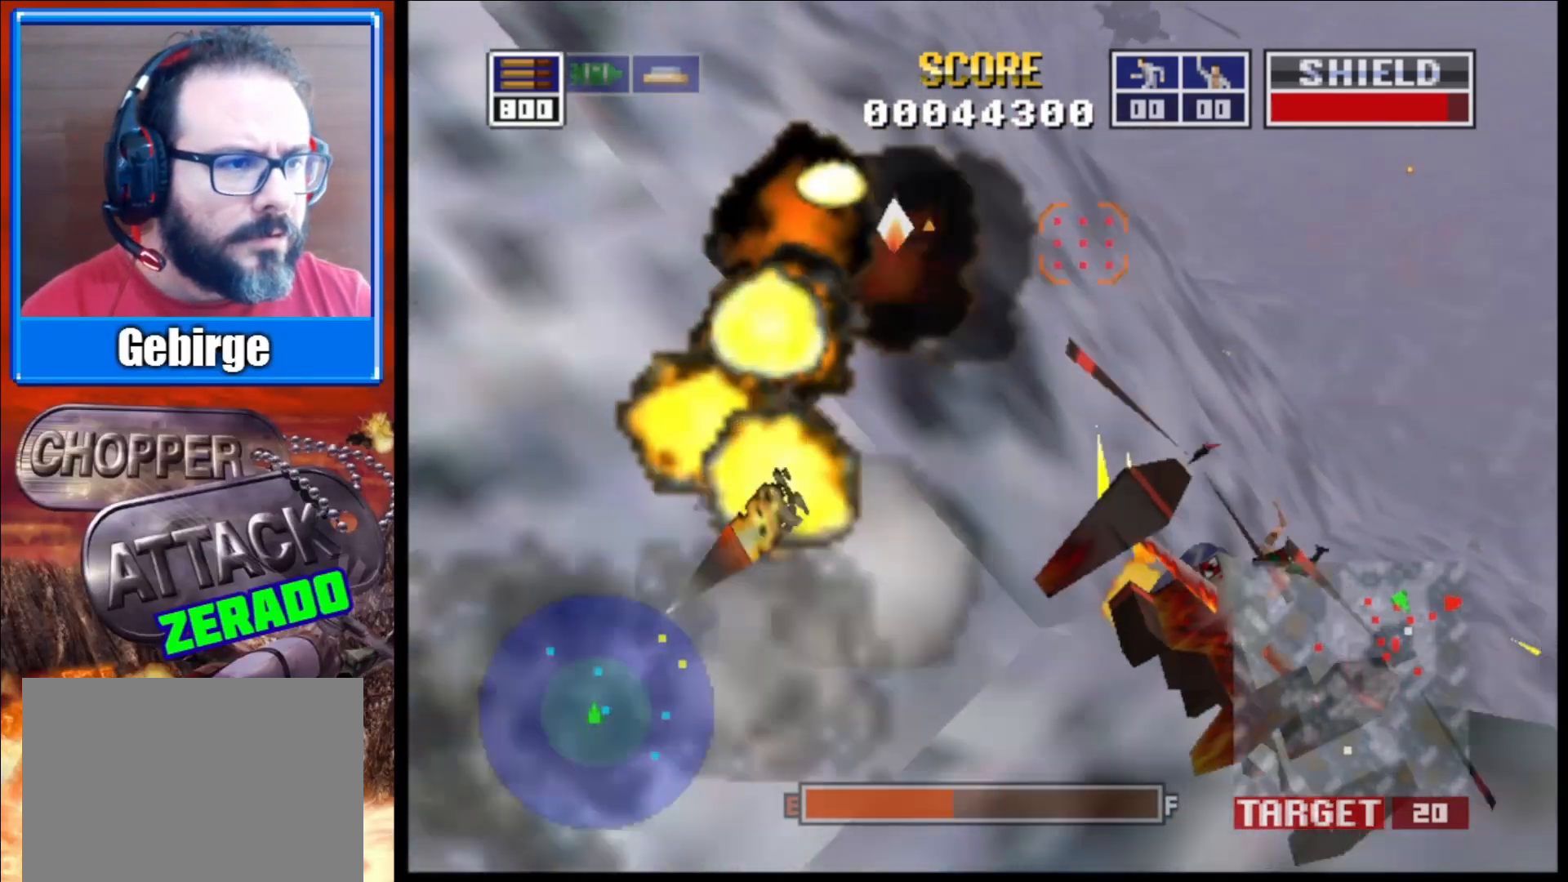
{"buttons": ["L2"], "left_stick": "down-left", "right_stick": "up-right", "events": [[67, "left_stick", "down-left"], [200, "left_stick", "center"], [350, "left_stick", "left"], [450, "left_stick", "down-left"]]}
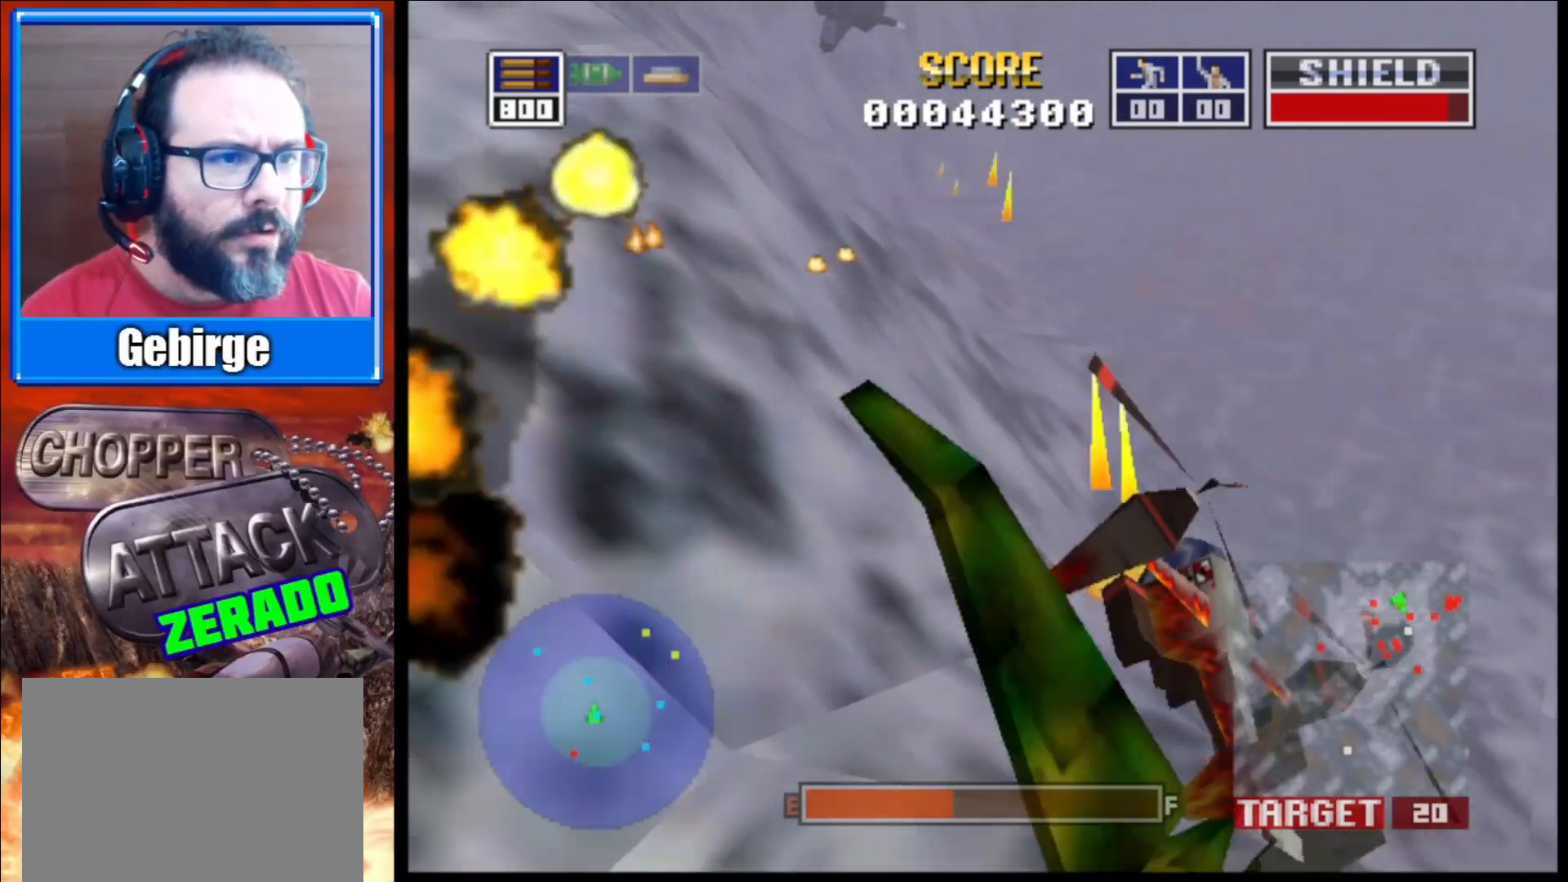
{"buttons": ["L2"], "left_stick": "down-left", "right_stick": "up-right", "events": []}
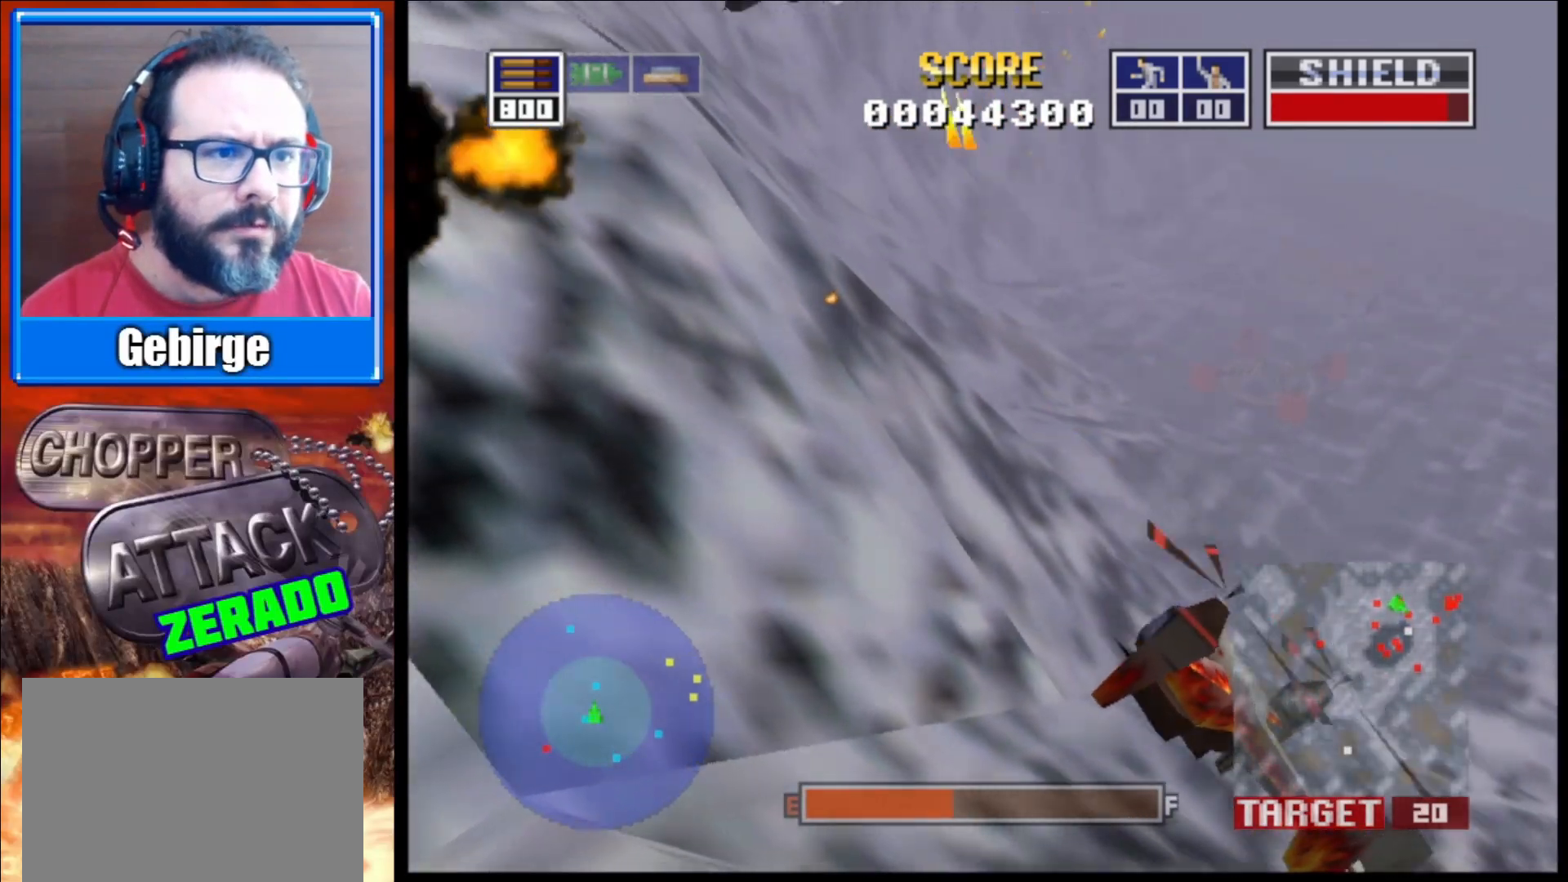
{"buttons": ["L2"], "left_stick": "center", "right_stick": "up", "events": [[83, "right_stick", "up"], [117, "left_stick", "down"], [250, "left_stick", "center"]]}
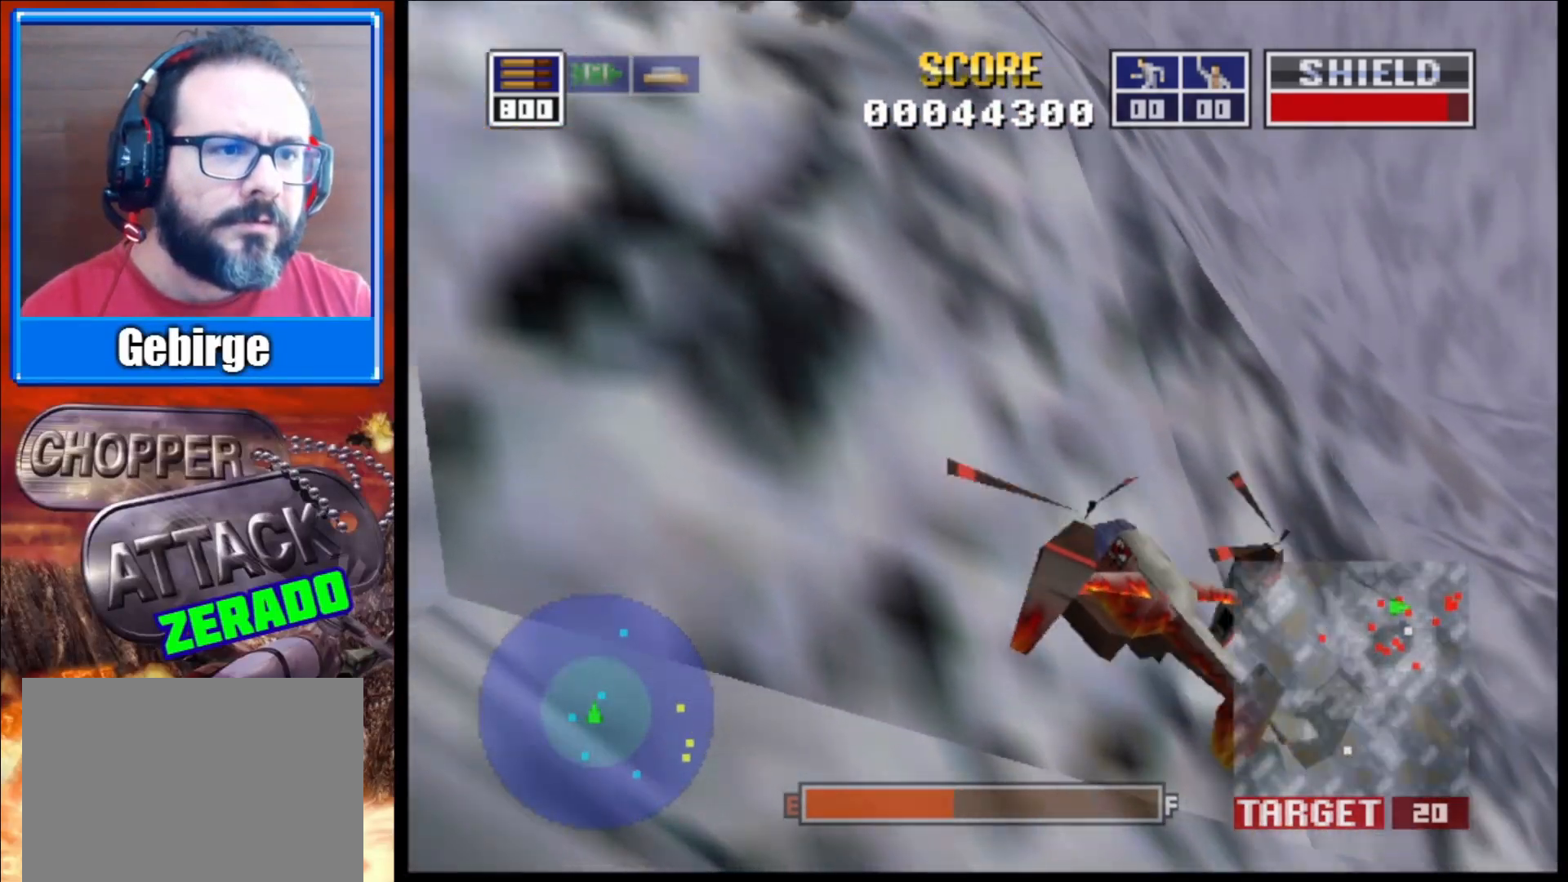
{"buttons": ["L2"], "left_stick": "center", "right_stick": "up", "events": []}